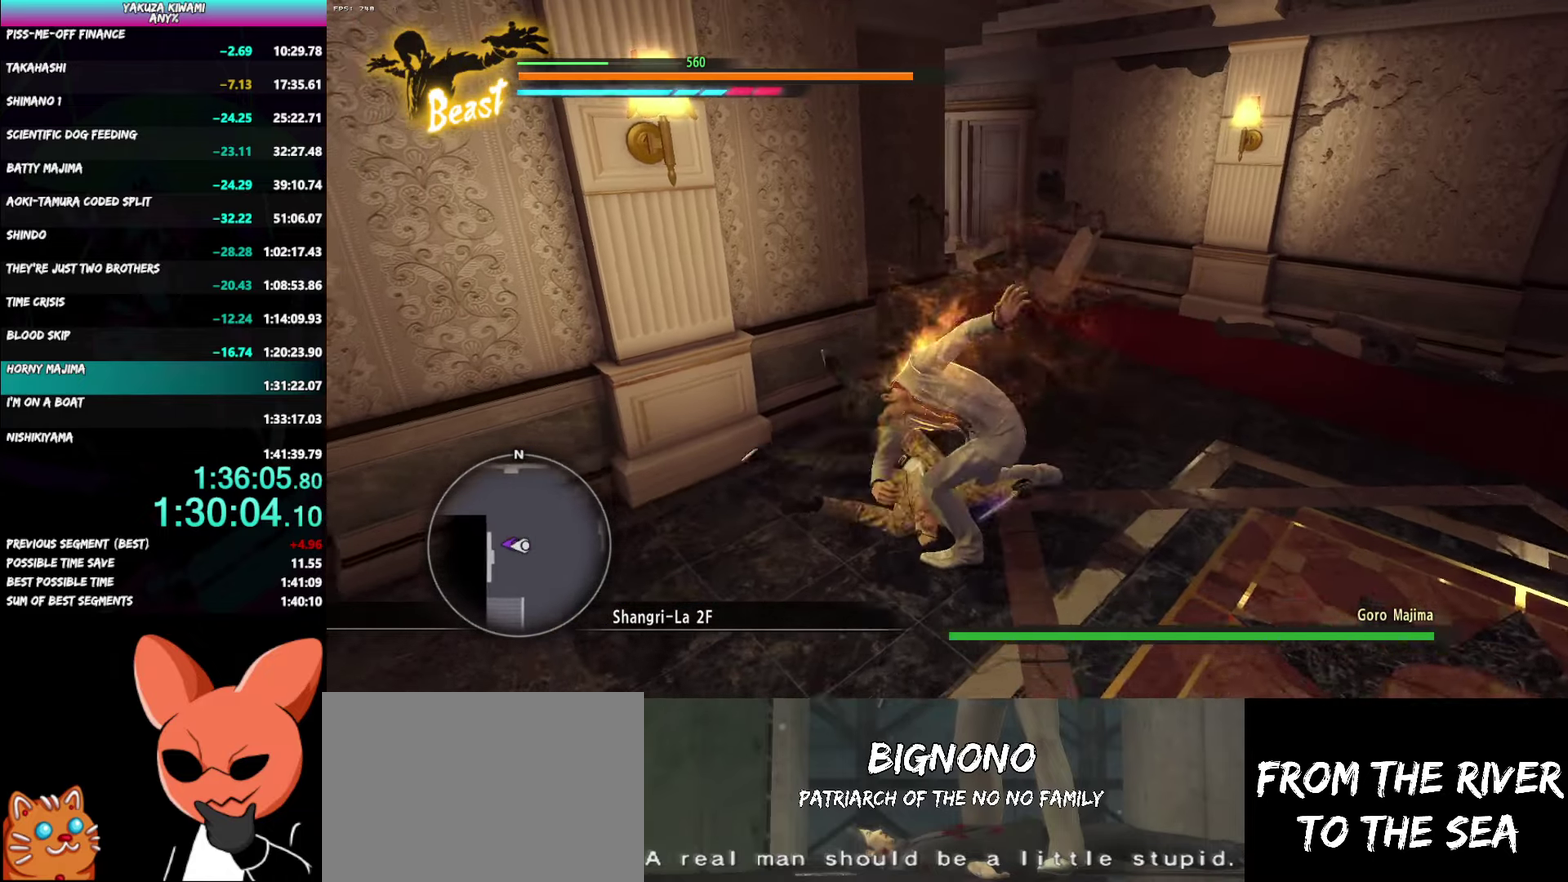
Gameplay with a controller (Xbox layout); each line is a JSON object with the inputs held at the frame after it. "events" lists button and stick changes between this image and that frame as [ms after this image, input, new state], when the widget could be followed in between. Not read: START TOUCHPAD.
{"buttons": [], "left_stick": "center", "right_stick": "center", "events": []}
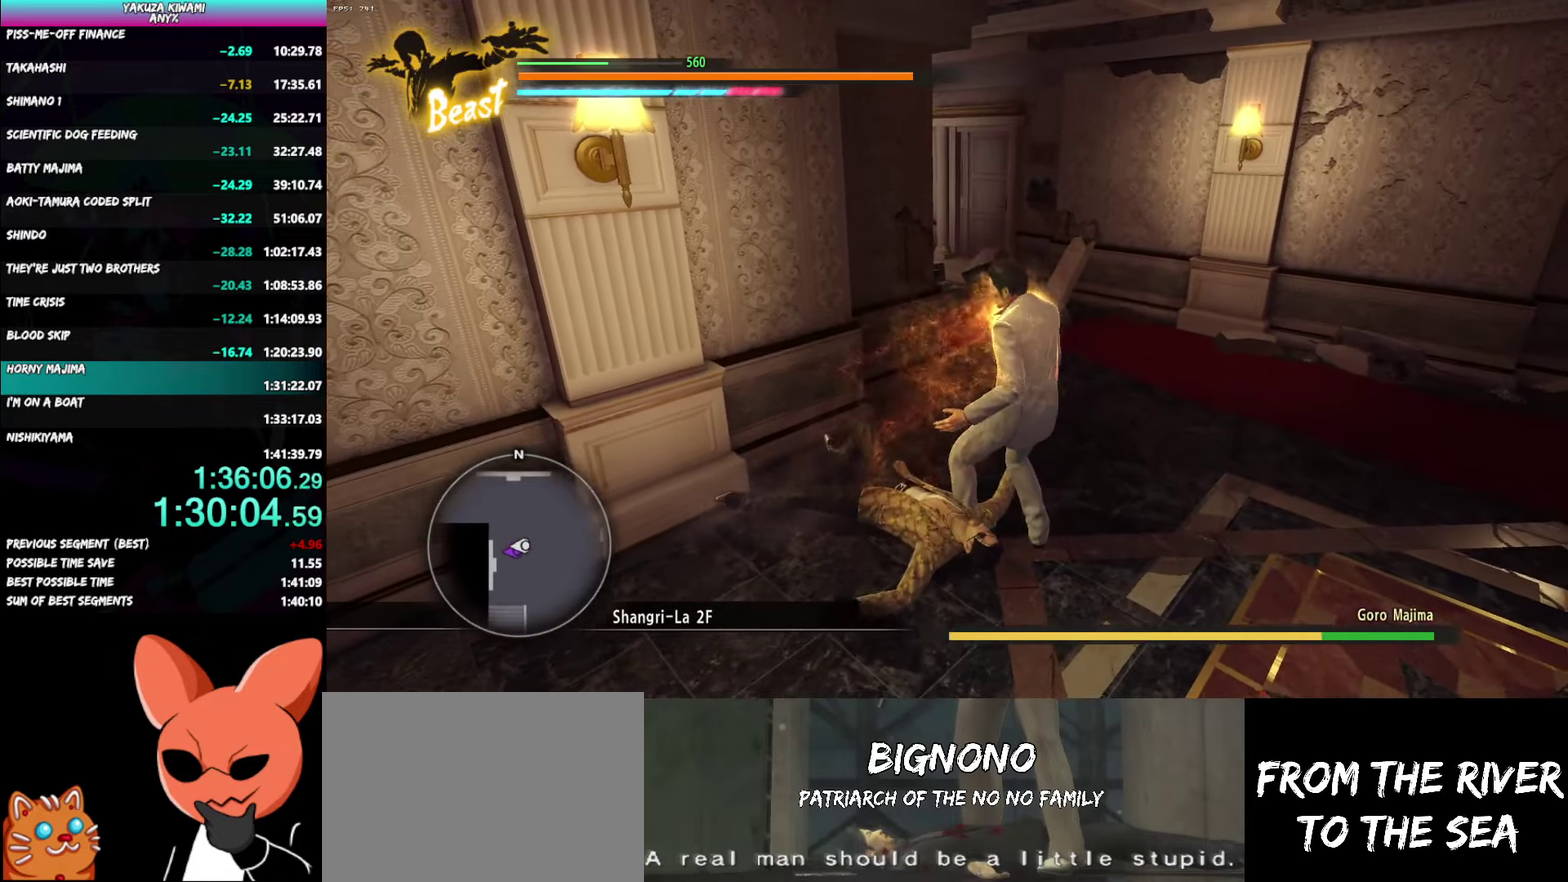
{"buttons": [], "left_stick": "center", "right_stick": "center", "events": []}
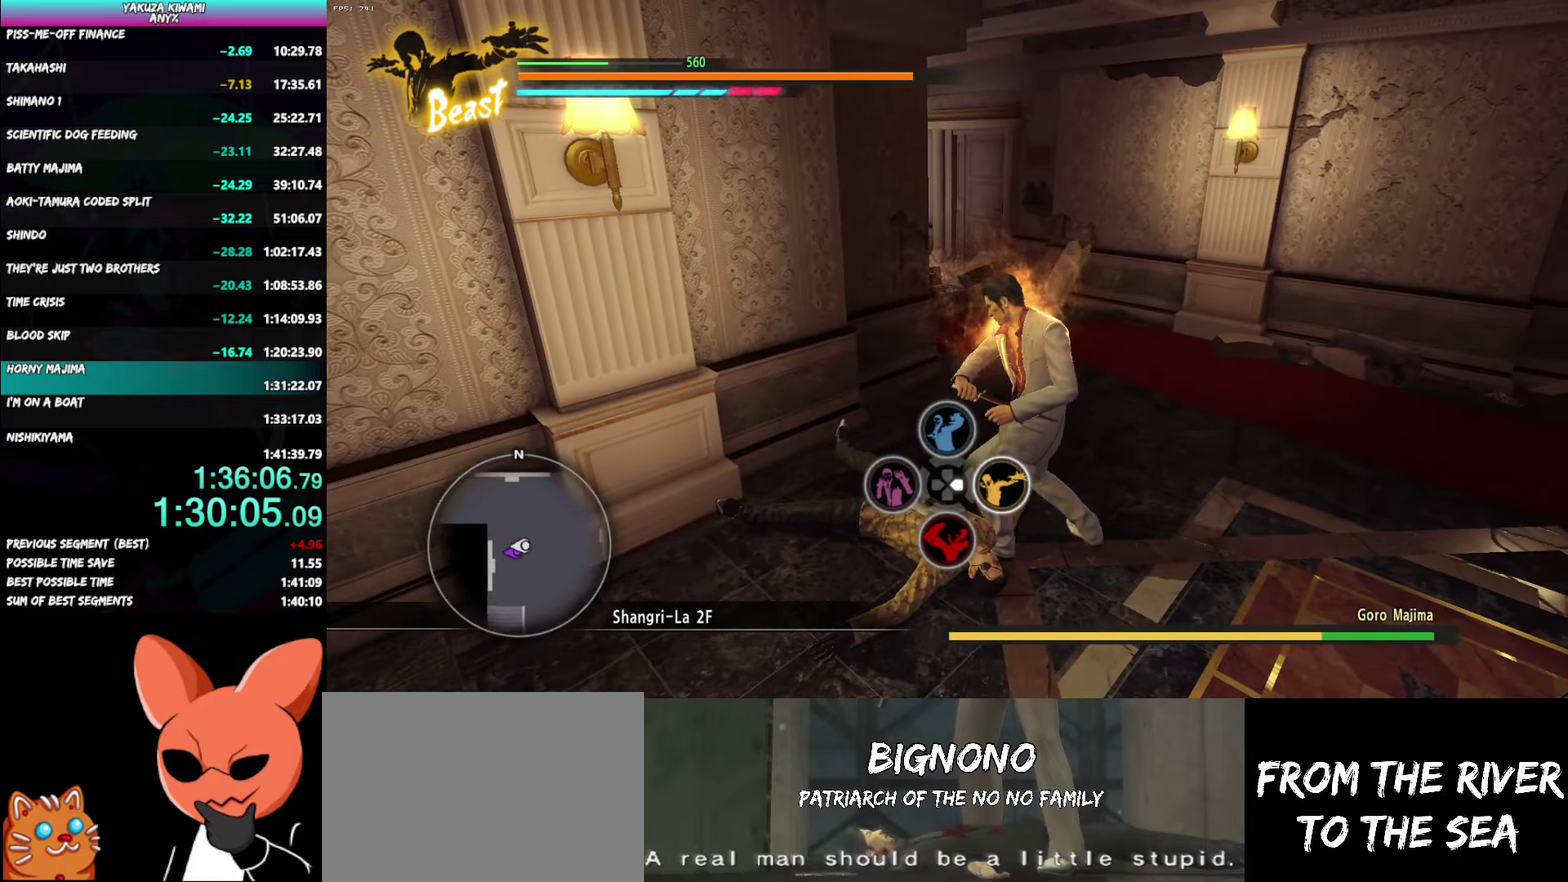
{"buttons": ["R1"], "left_stick": "down", "right_stick": "center", "events": [[33, "left_stick", "down-right"], [50, "R1", "down"], [117, "left_stick", "down"]]}
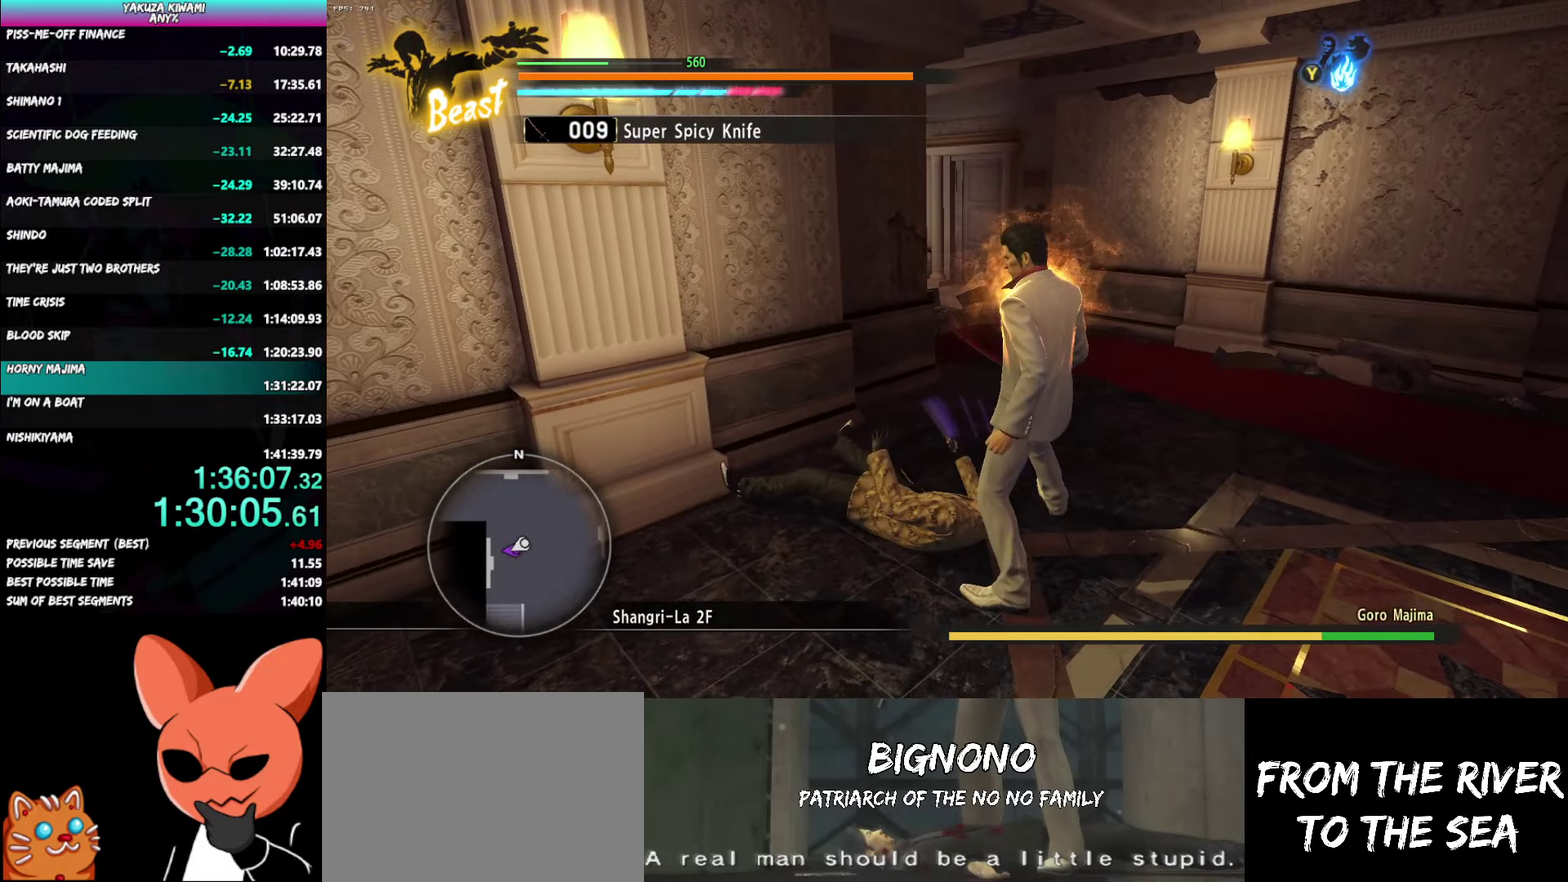
{"buttons": ["R1"], "left_stick": "up-left", "right_stick": "center", "events": [[217, "left_stick", "center"], [467, "left_stick", "up-left"]]}
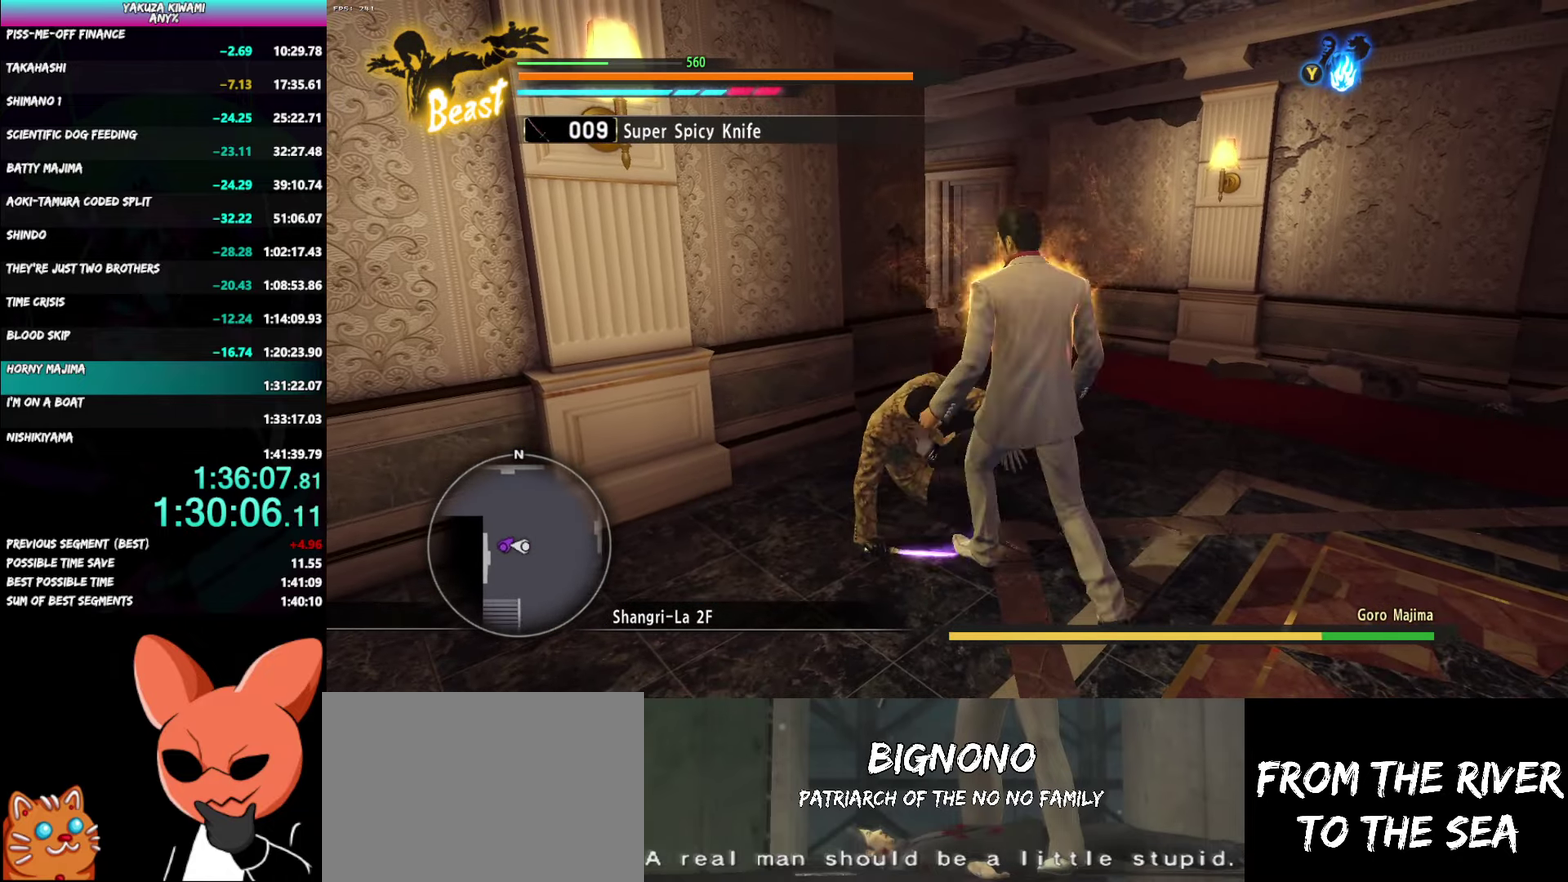
{"buttons": ["R1"], "left_stick": "up", "right_stick": "center", "events": [[200, "left_stick", "up"], [300, "left_stick", "center"], [383, "Y", "down"], [400, "left_stick", "up"], [483, "Y", "up"]]}
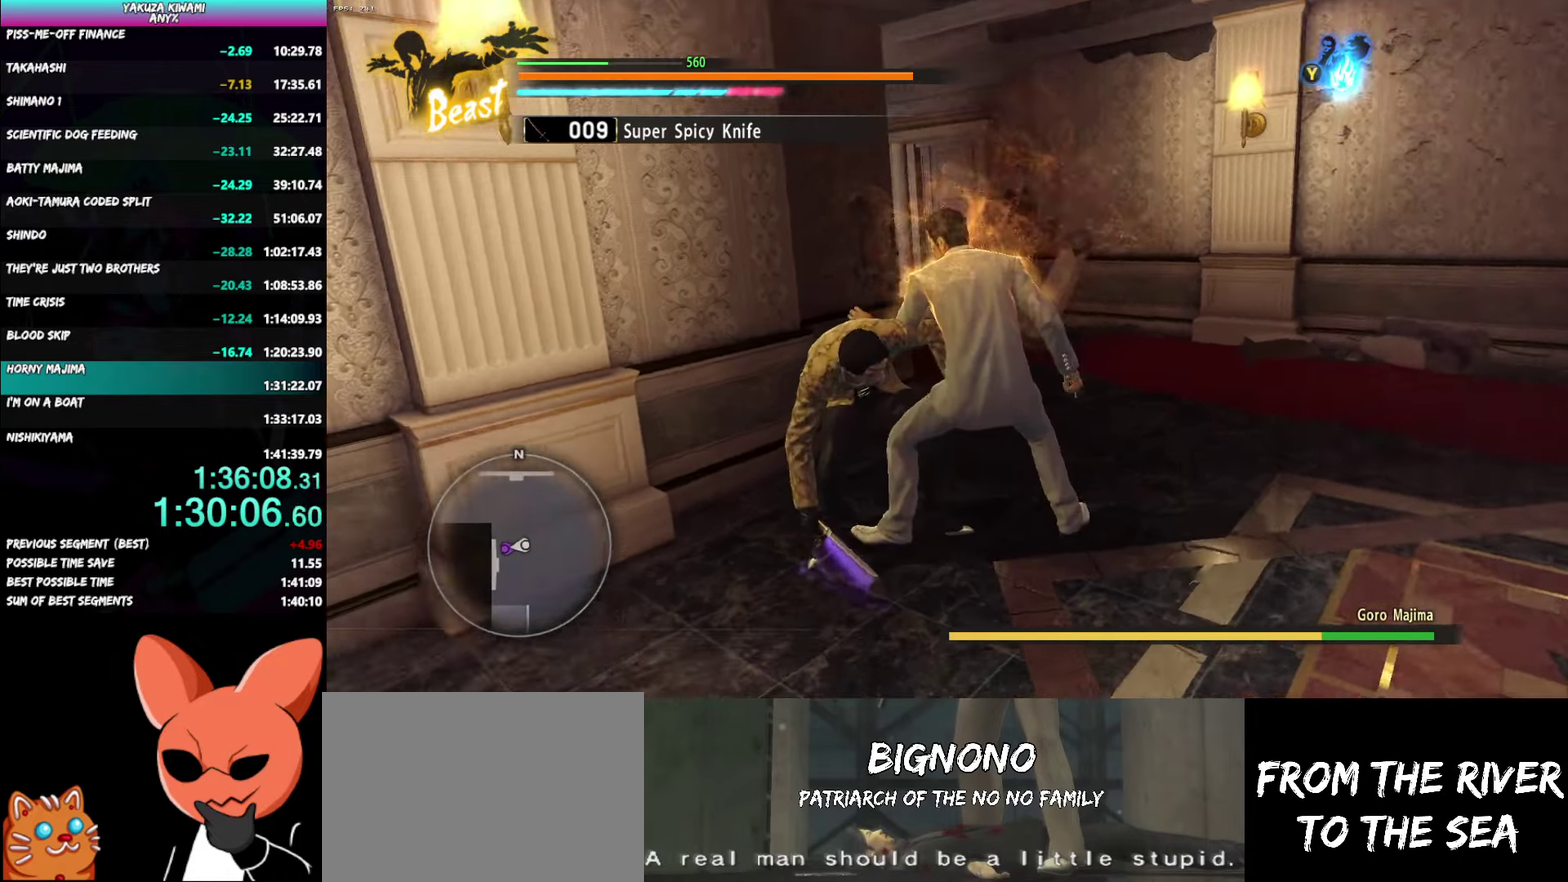
{"buttons": [], "left_stick": "center", "right_stick": "center", "events": [[33, "Y", "down"], [50, "left_stick", "center"], [133, "Y", "up"], [283, "R1", "up"]]}
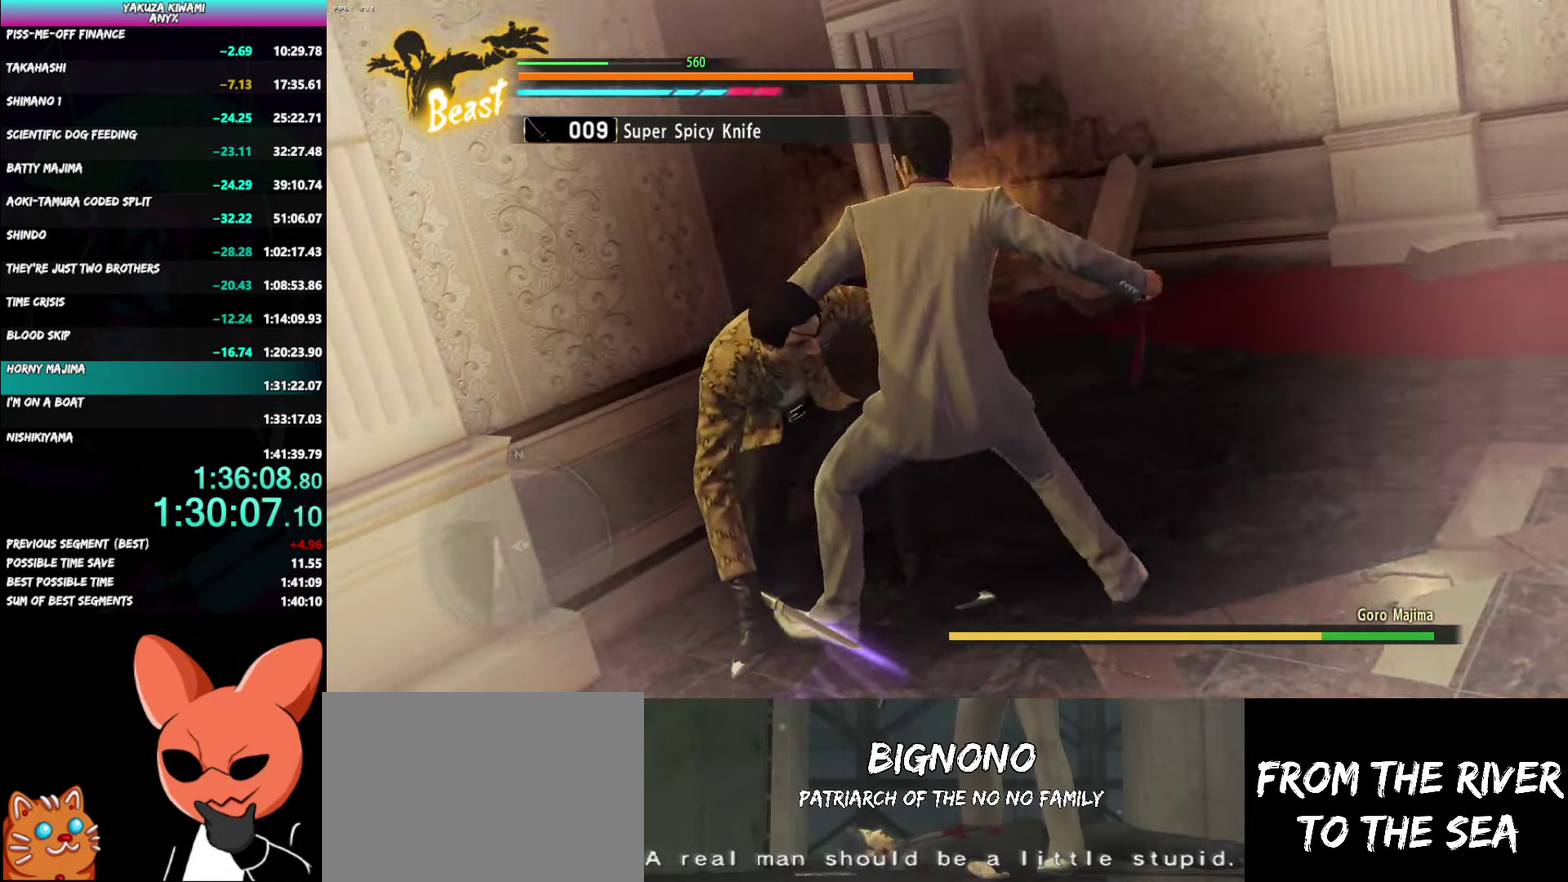
{"buttons": [], "left_stick": "center", "right_stick": "center", "events": []}
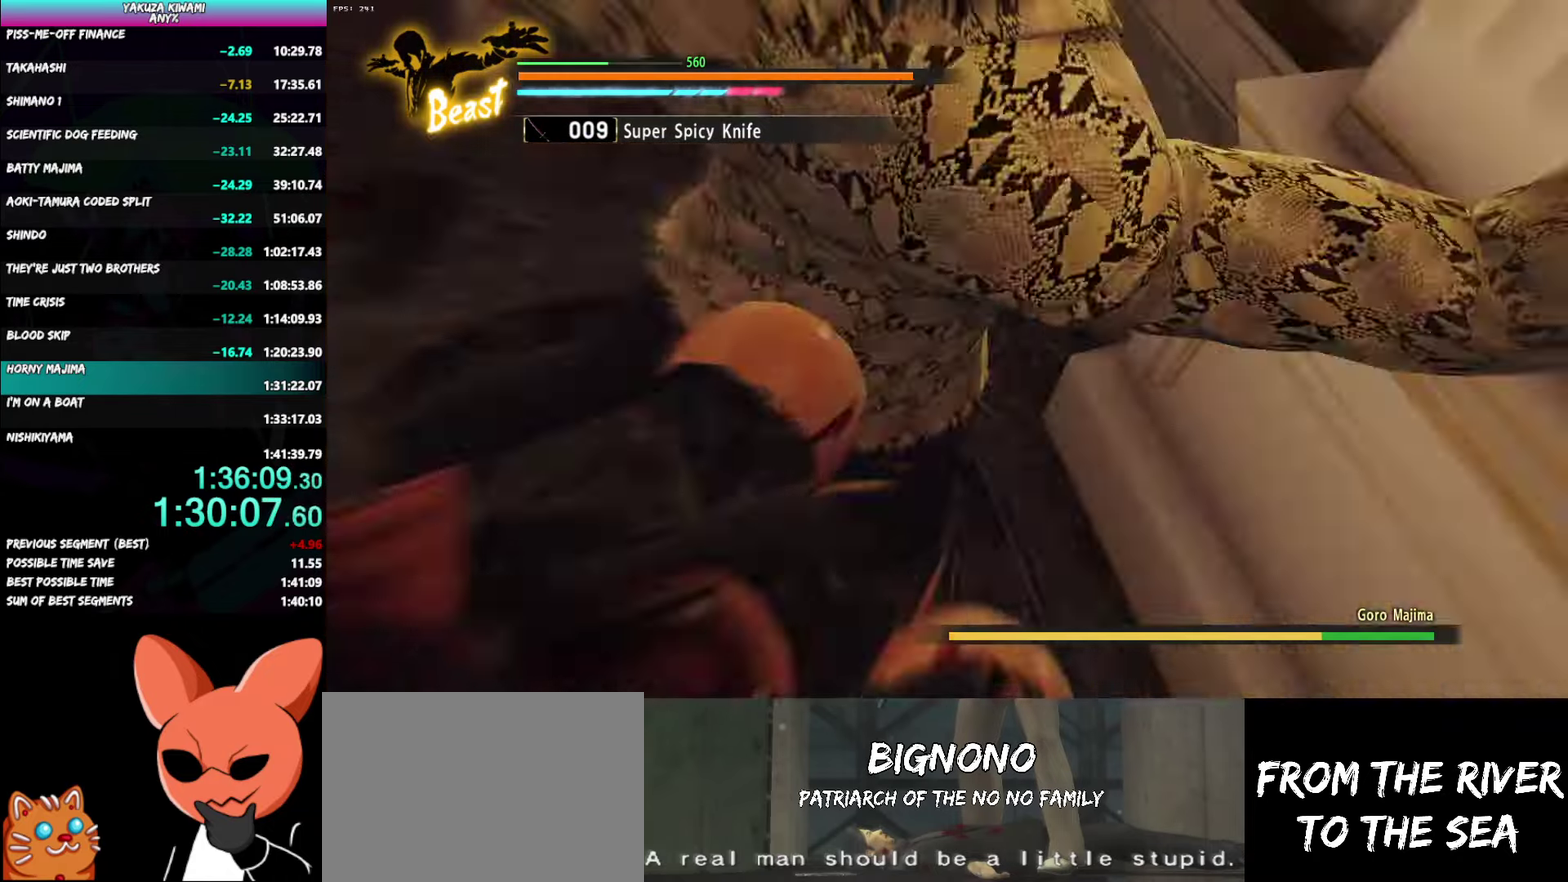
{"buttons": [], "left_stick": "center", "right_stick": "center", "events": []}
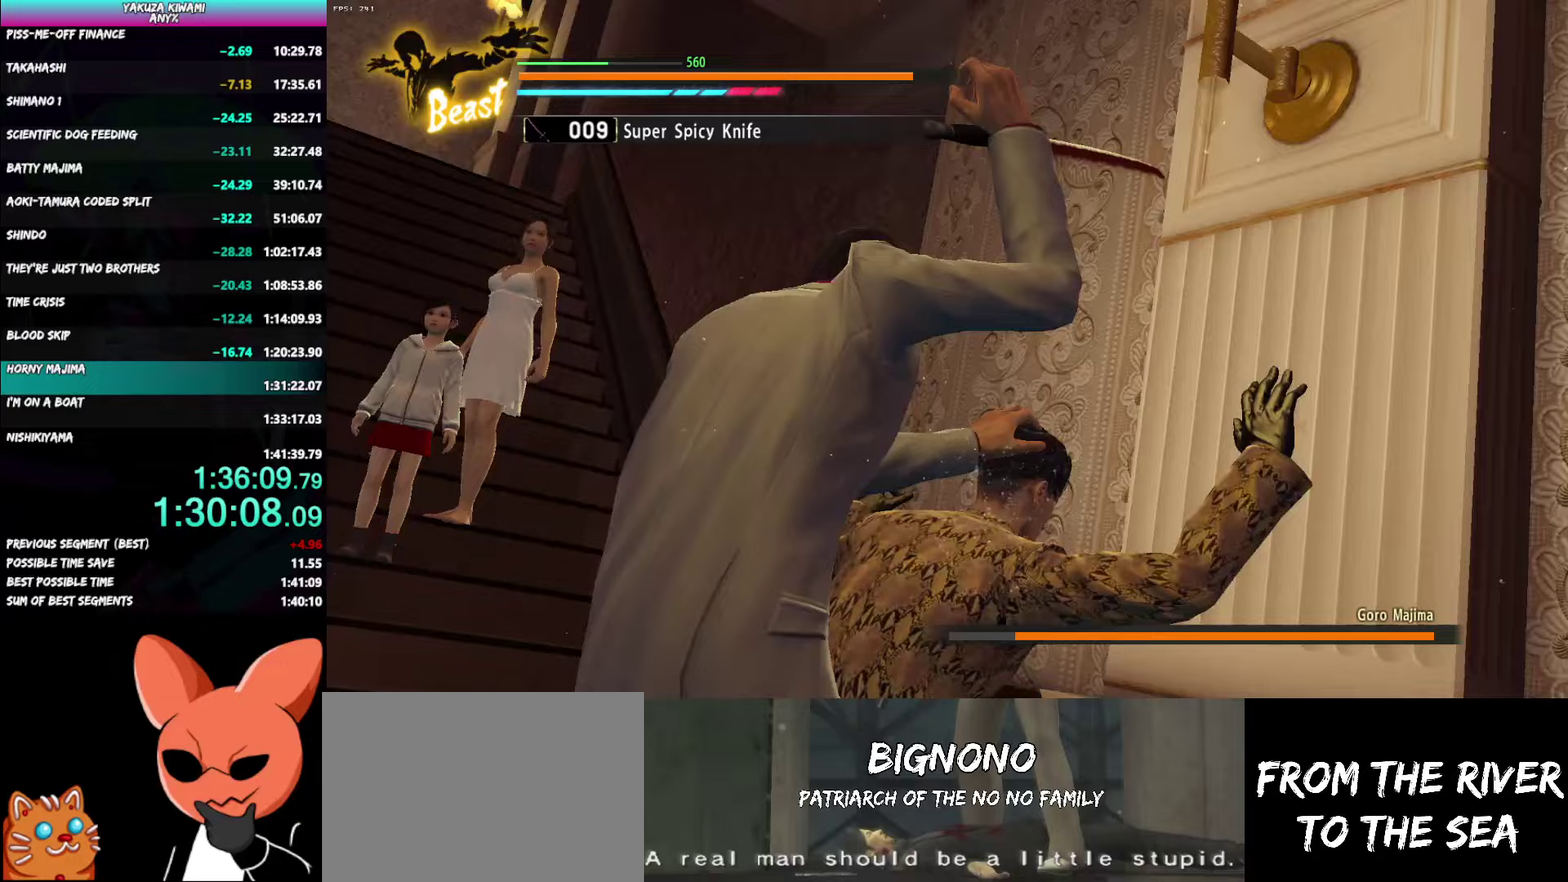
{"buttons": [], "left_stick": "center", "right_stick": "center", "events": []}
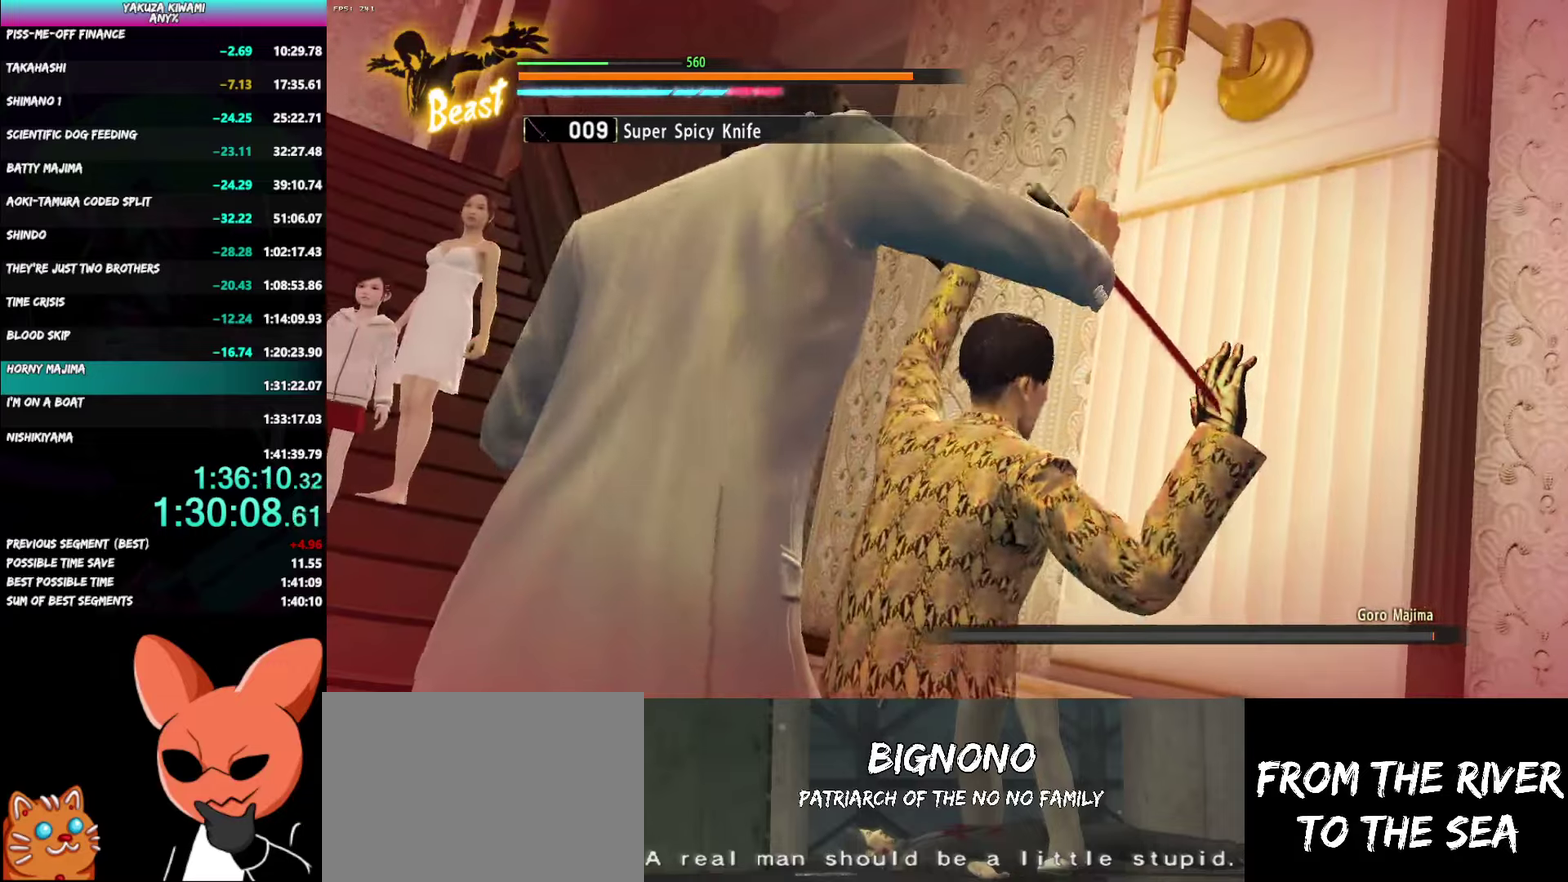
{"buttons": [], "left_stick": "center", "right_stick": "center", "events": []}
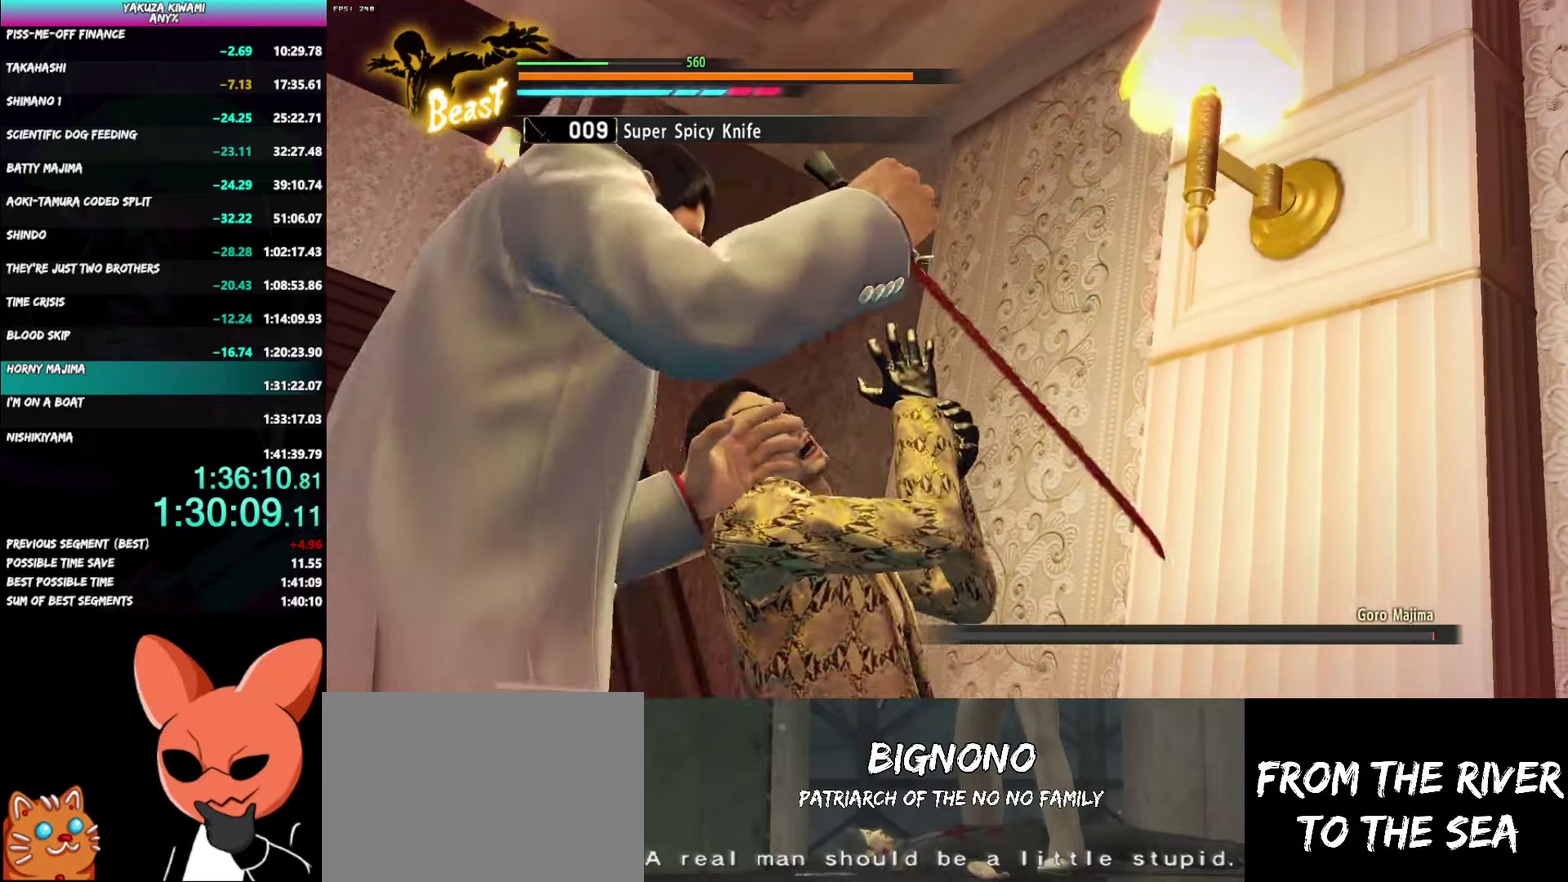
{"buttons": ["R1"], "left_stick": "center", "right_stick": "center", "events": [[217, "R1", "down"]]}
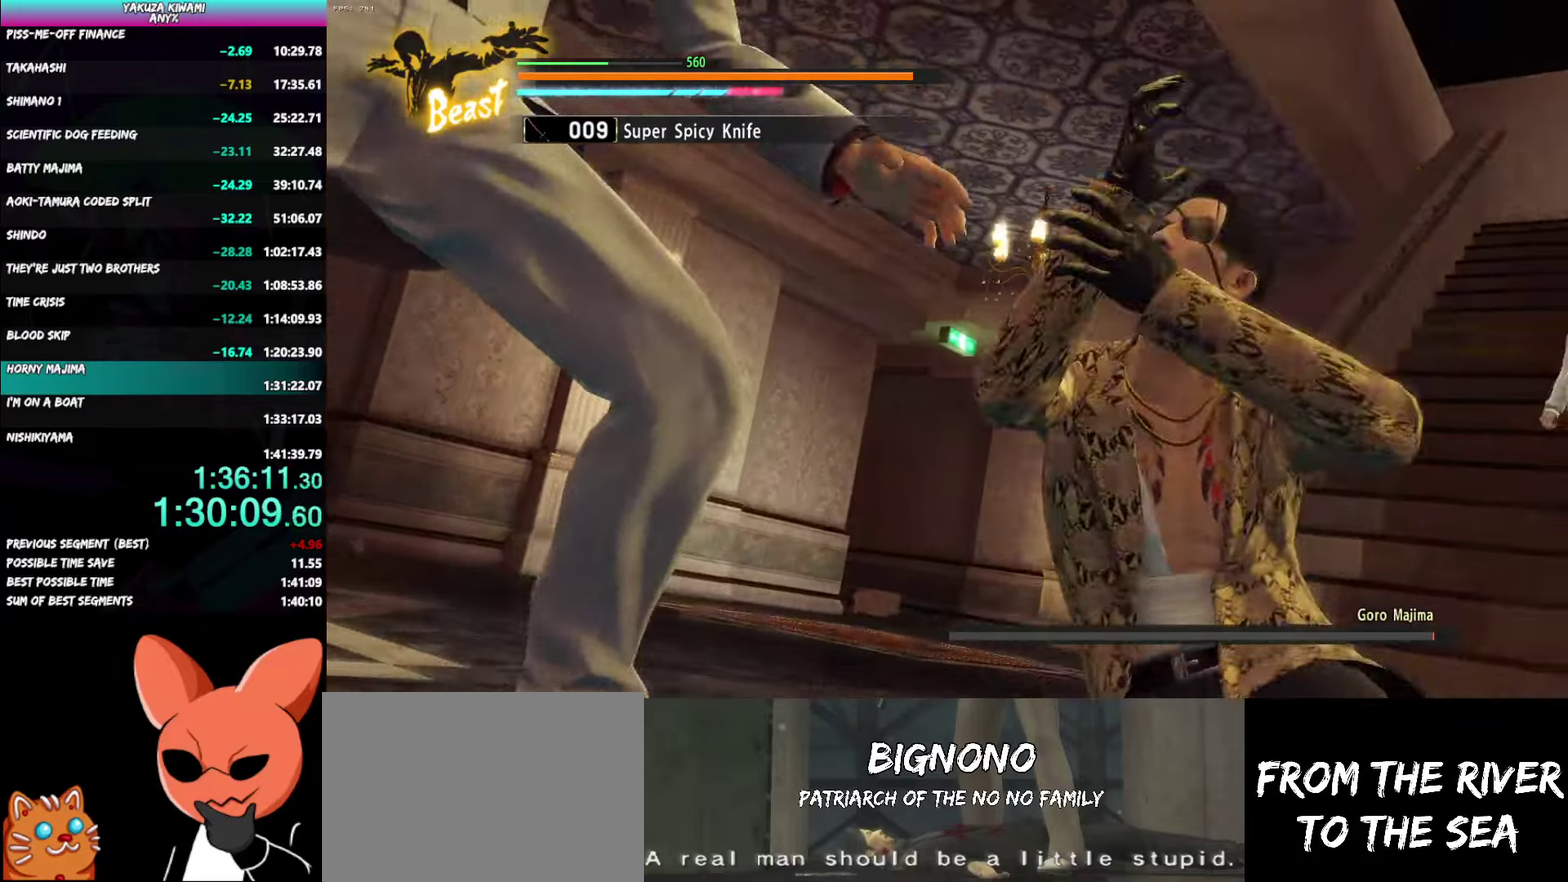
{"buttons": ["R1"], "left_stick": "right", "right_stick": "center"}
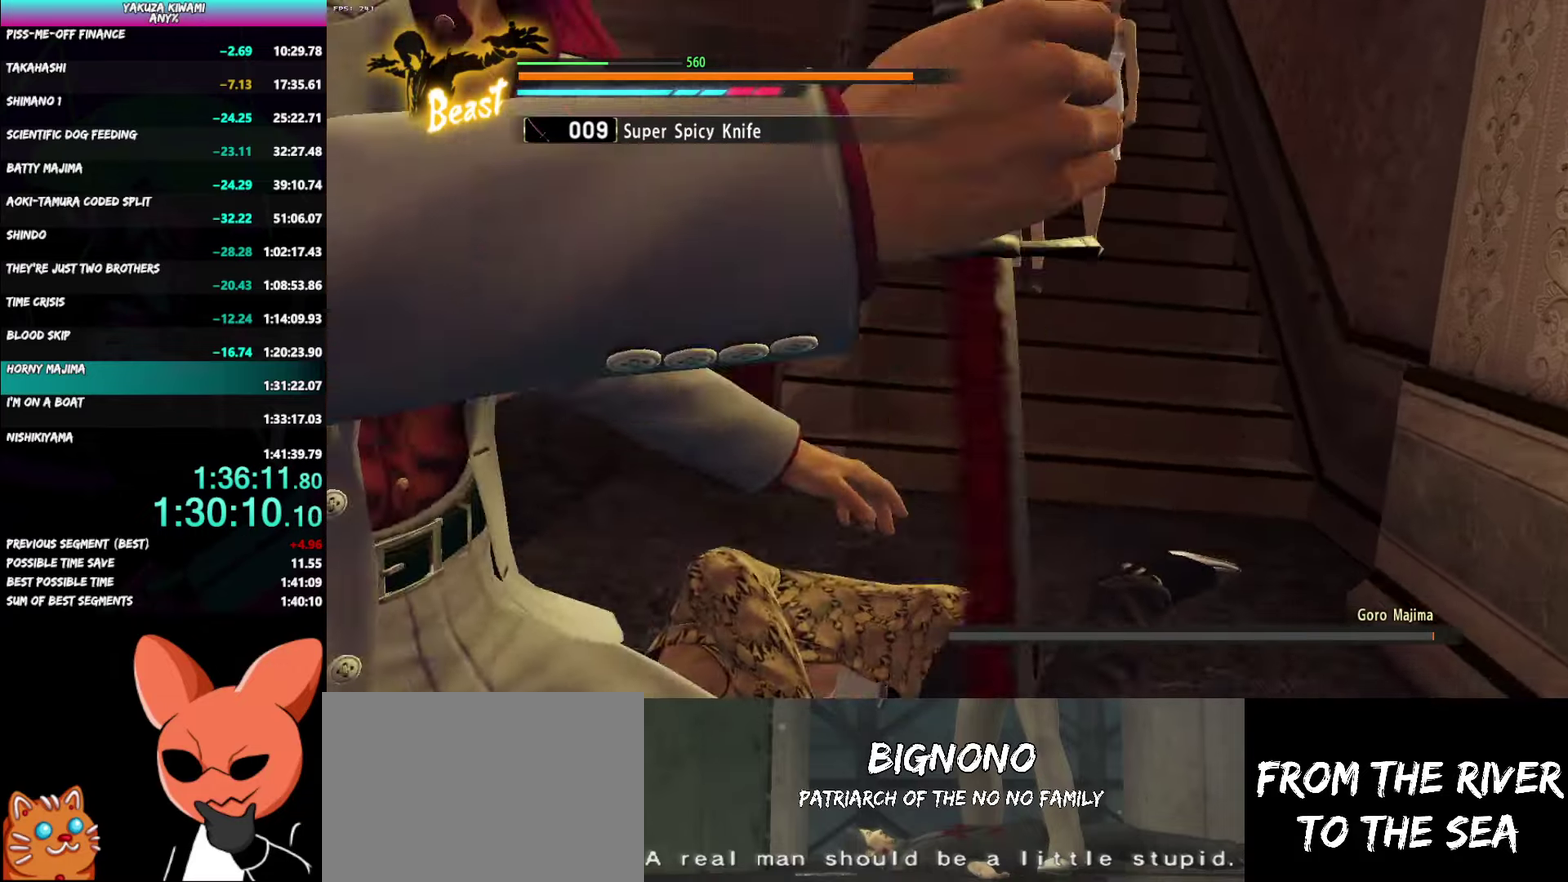
{"buttons": ["R1"], "left_stick": "left", "right_stick": "center"}
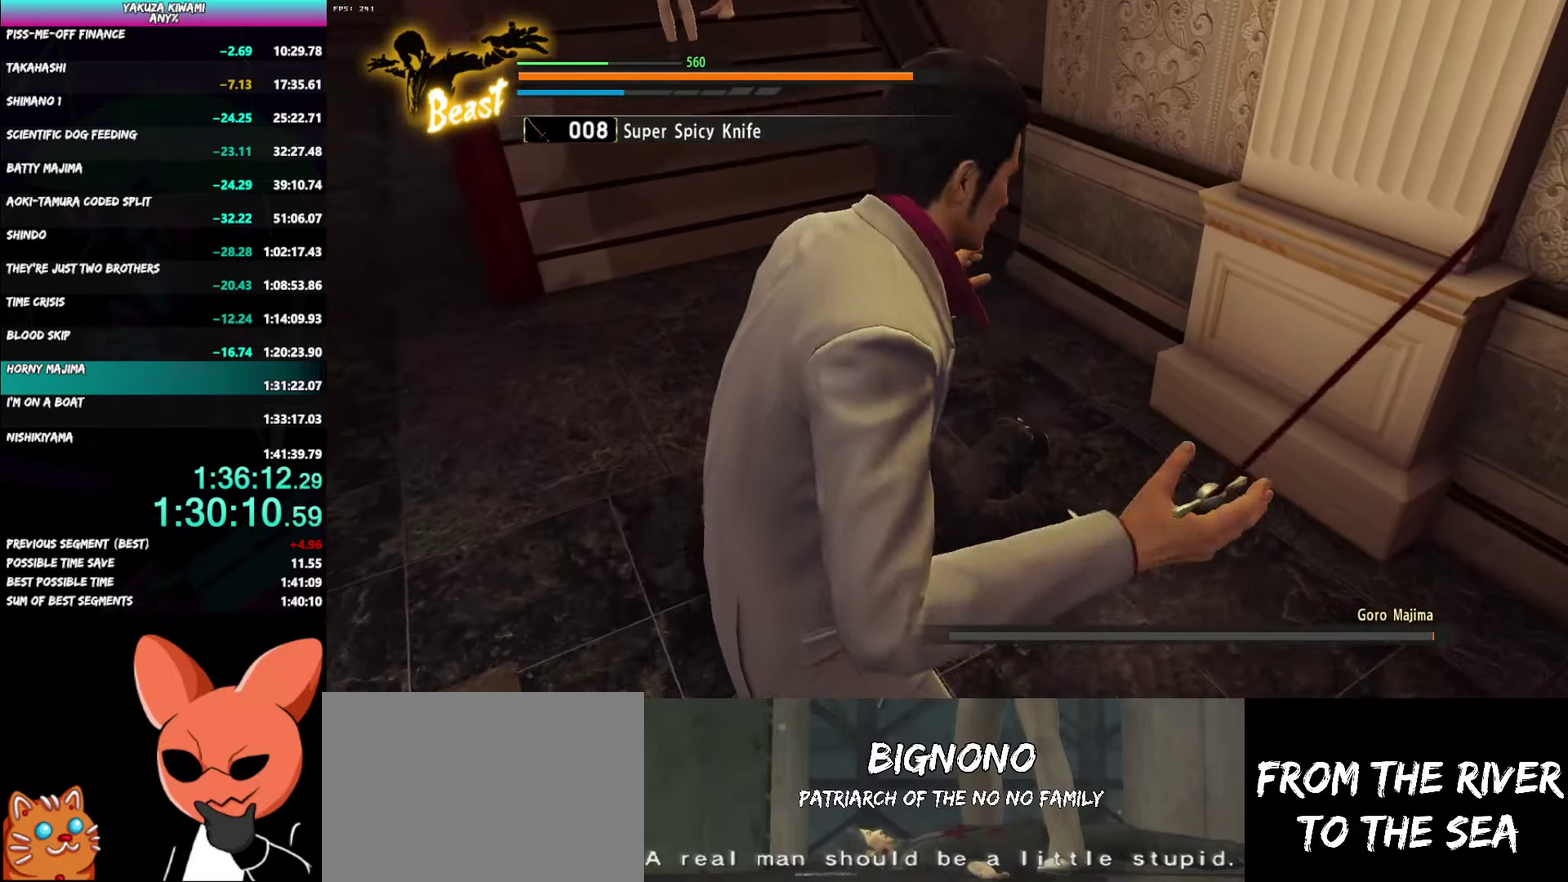
{"buttons": ["R1"], "left_stick": "right", "right_stick": "center", "events": [[133, "left_stick", "down-left"], [267, "left_stick", "down"], [333, "left_stick", "down-right"], [383, "left_stick", "center"], [467, "left_stick", "right"]]}
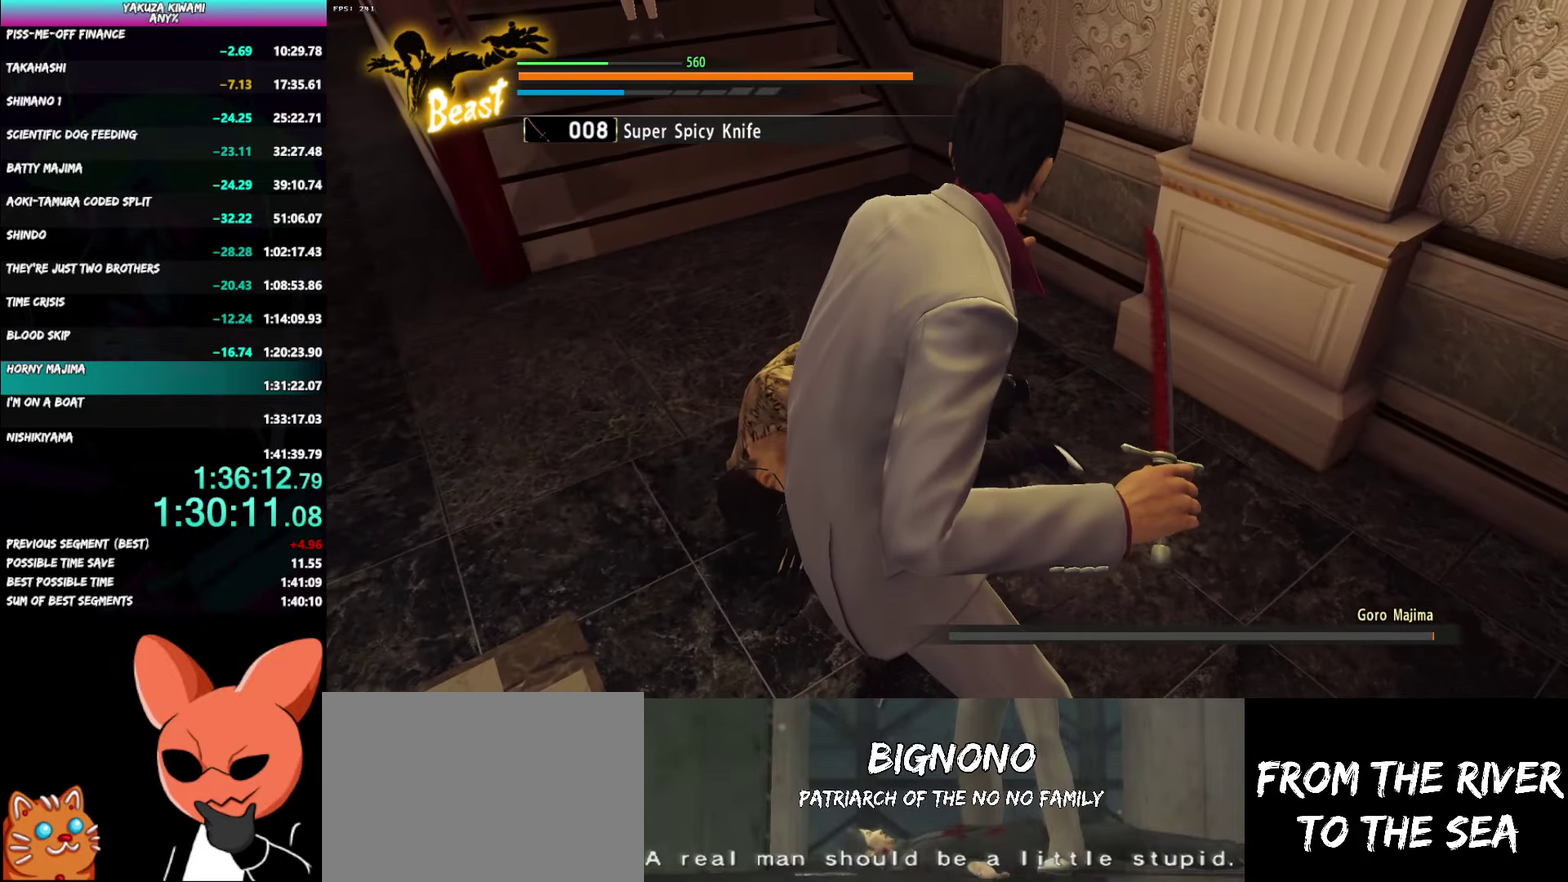
{"buttons": ["R1"], "left_stick": "down-right", "right_stick": "center", "events": [[33, "left_stick", "up-right"], [167, "left_stick", "down"], [250, "left_stick", "down-left"], [433, "left_stick", "down-right"]]}
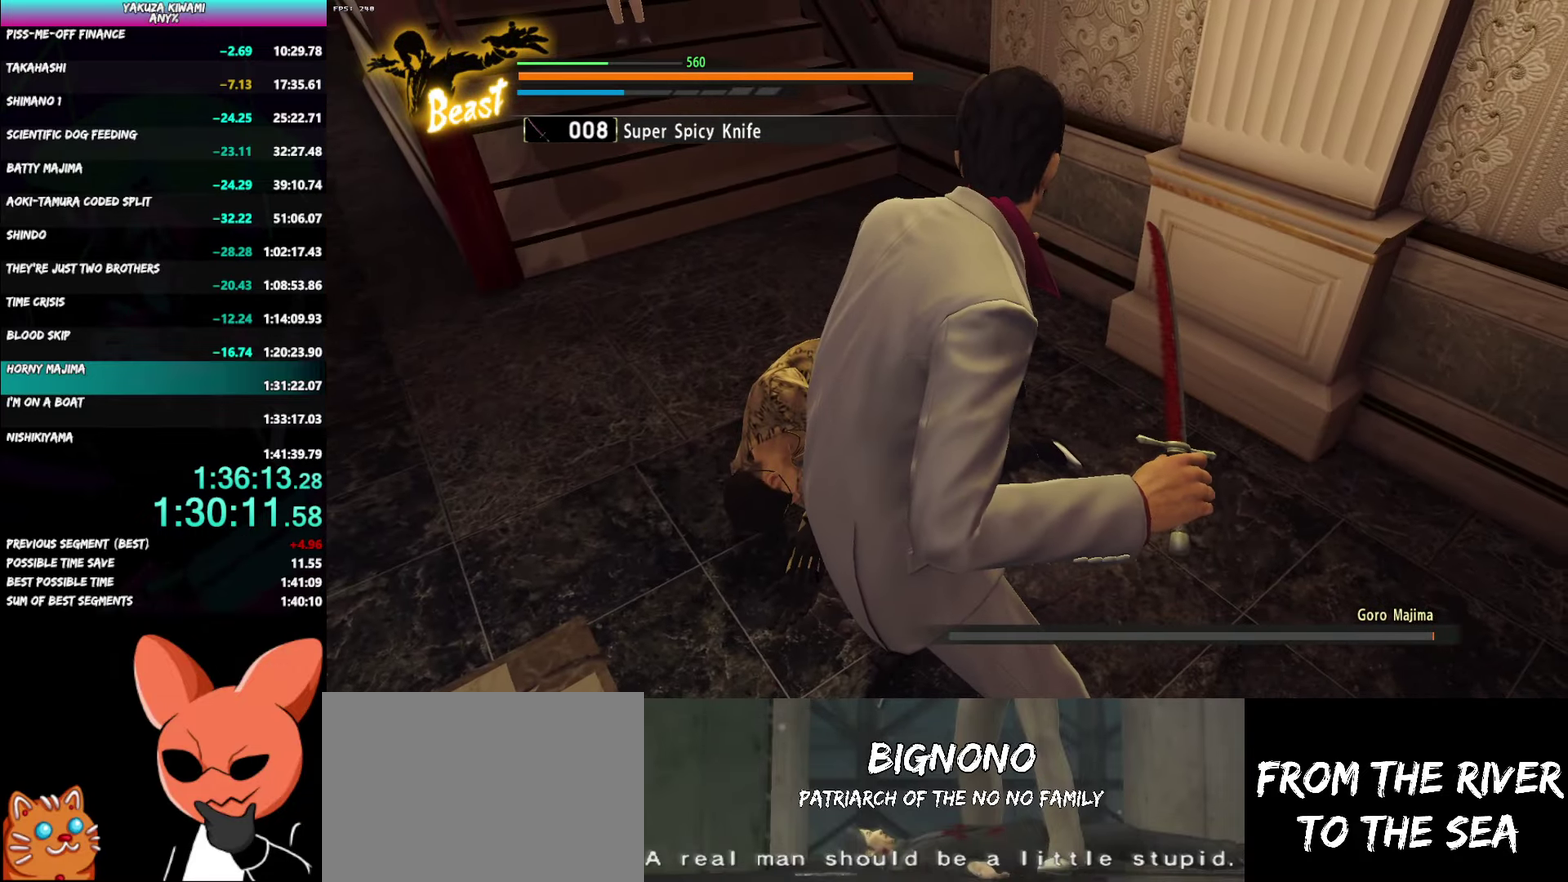
{"buttons": ["R1"], "left_stick": "down-left", "right_stick": "center", "events": [[33, "left_stick", "right"], [150, "left_stick", "up"], [283, "left_stick", "down"], [417, "left_stick", "down-left"]]}
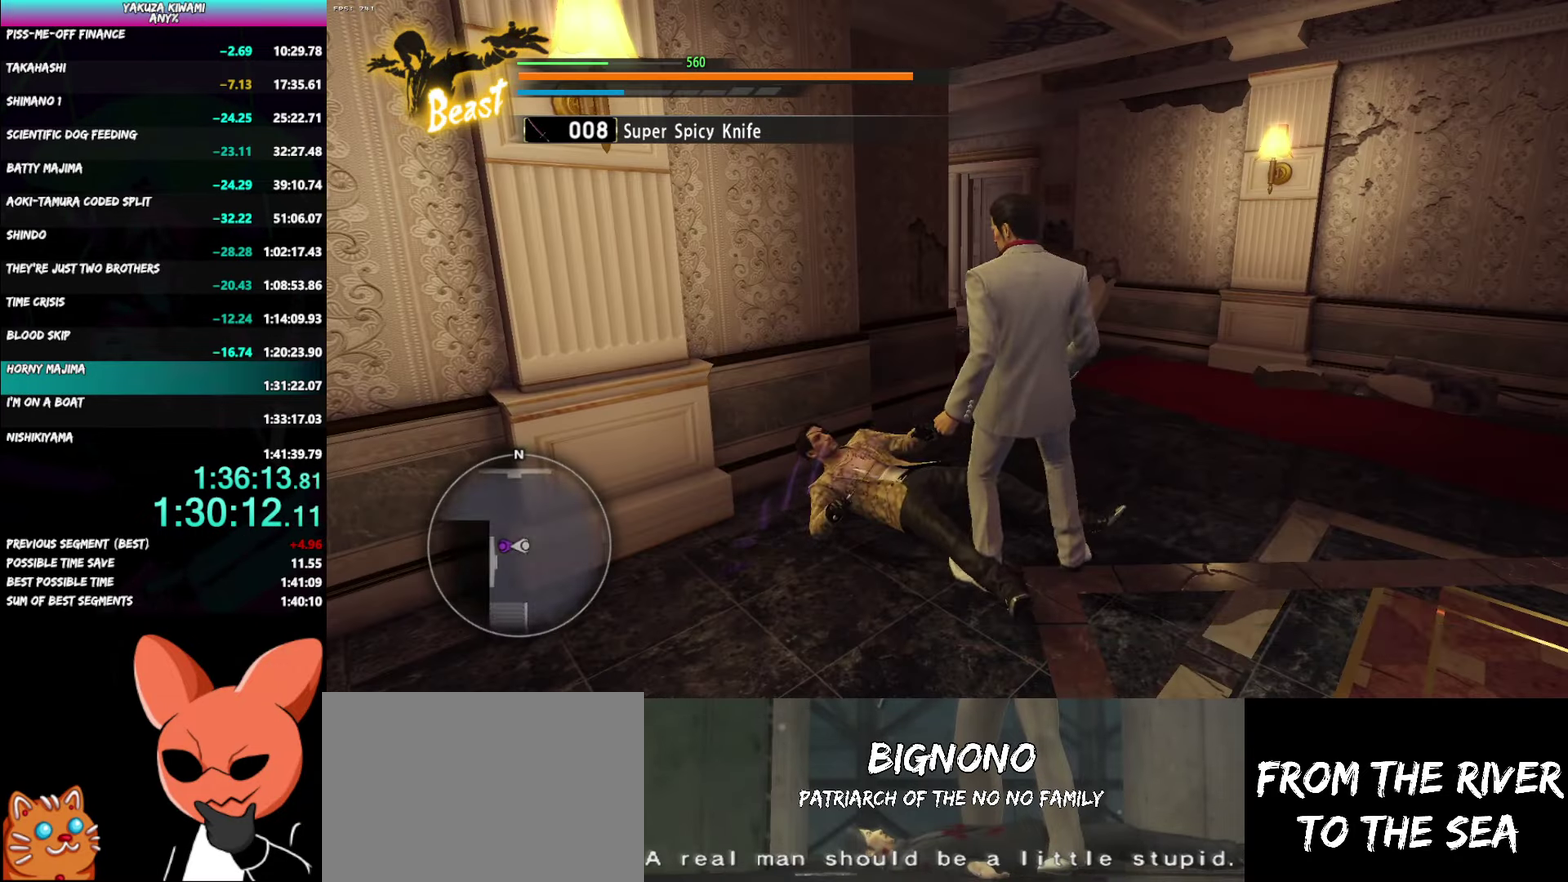
{"buttons": ["A"], "left_stick": "center", "right_stick": "center", "events": [[17, "left_stick", "center"], [283, "R1", "up"], [433, "A", "down"]]}
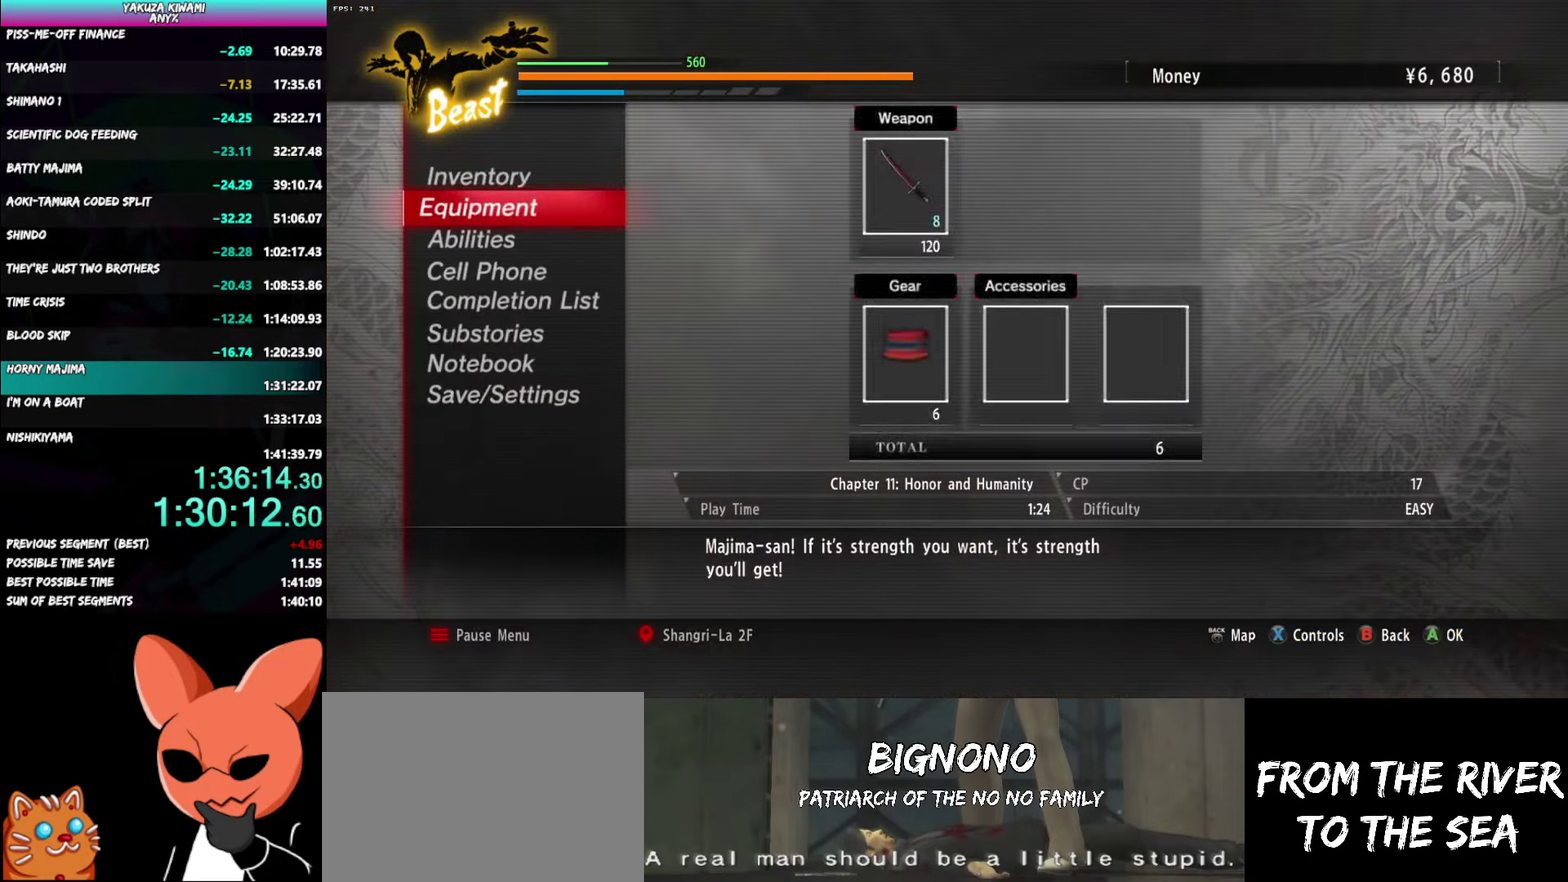
{"buttons": ["A"], "left_stick": "center", "right_stick": "center", "events": [[17, "A", "up"], [67, "A", "down"], [117, "A", "up"], [167, "A", "down"], [267, "A", "up"], [483, "A", "down"]]}
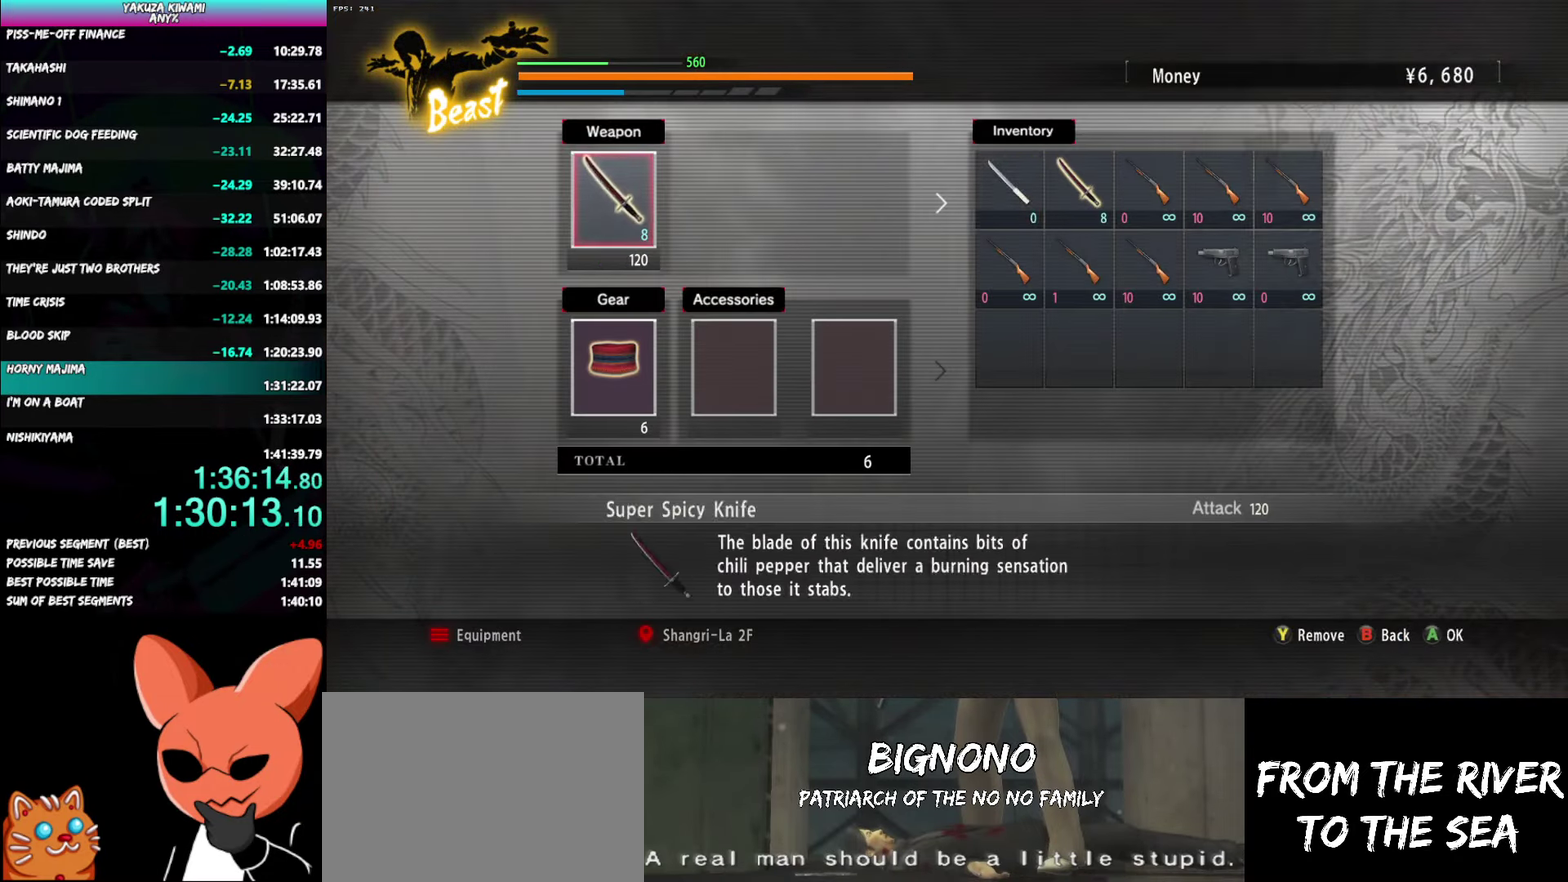
{"buttons": [], "left_stick": "center", "right_stick": "center", "events": [[67, "A", "up"], [250, "DPAD_RIGHT", "down"], [317, "DPAD_RIGHT", "up"], [383, "DPAD_RIGHT", "down"], [433, "DPAD_RIGHT", "up"]]}
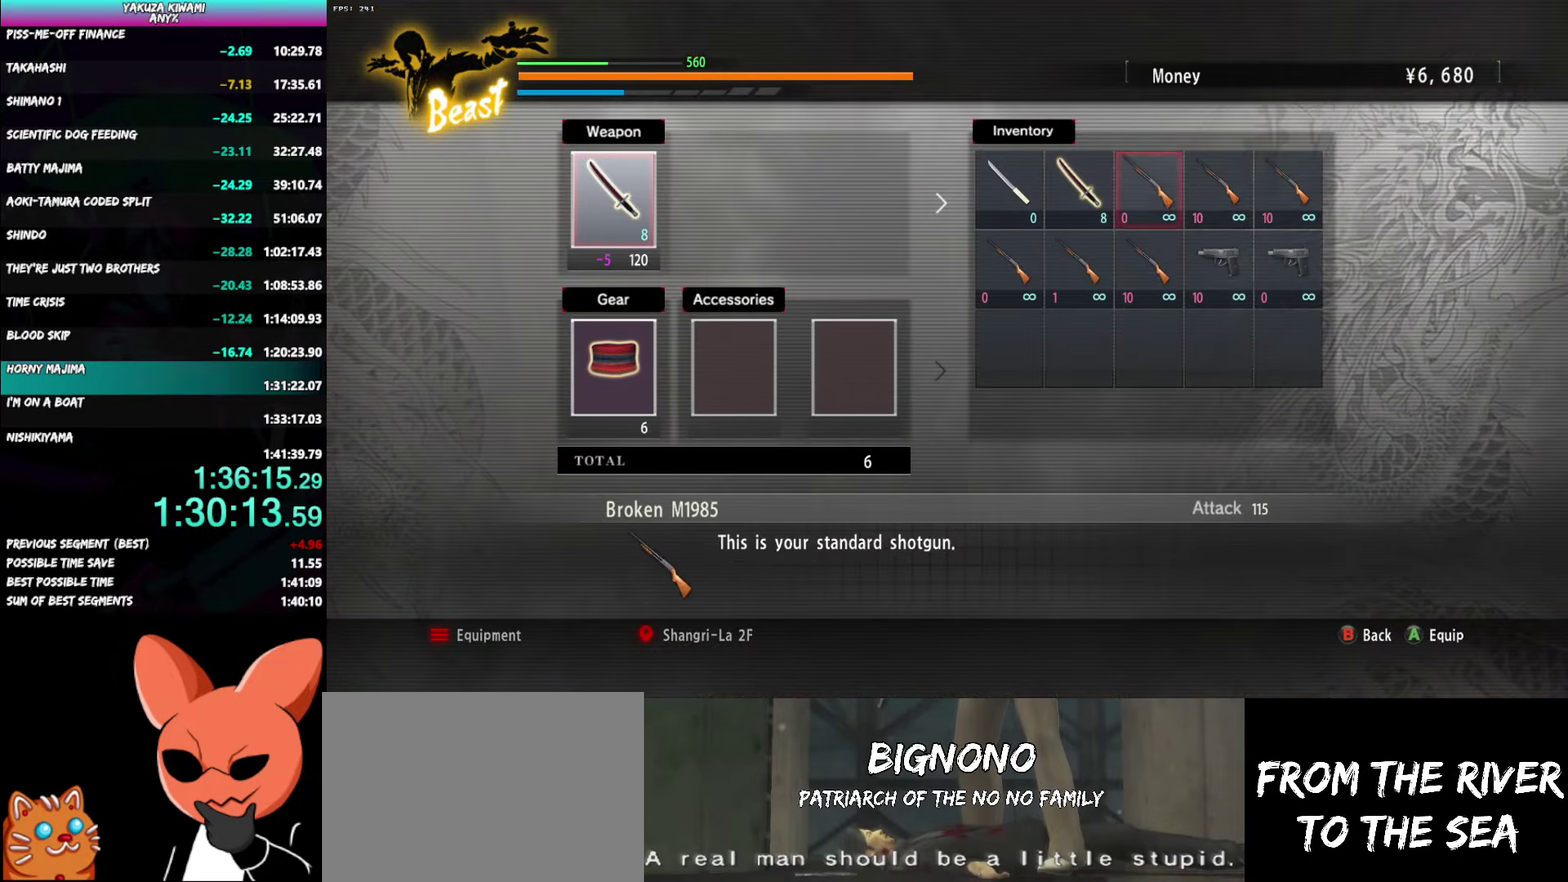
{"buttons": ["B"], "left_stick": "center", "right_stick": "center", "events": [[117, "A", "down"], [217, "A", "up"], [450, "B", "down"]]}
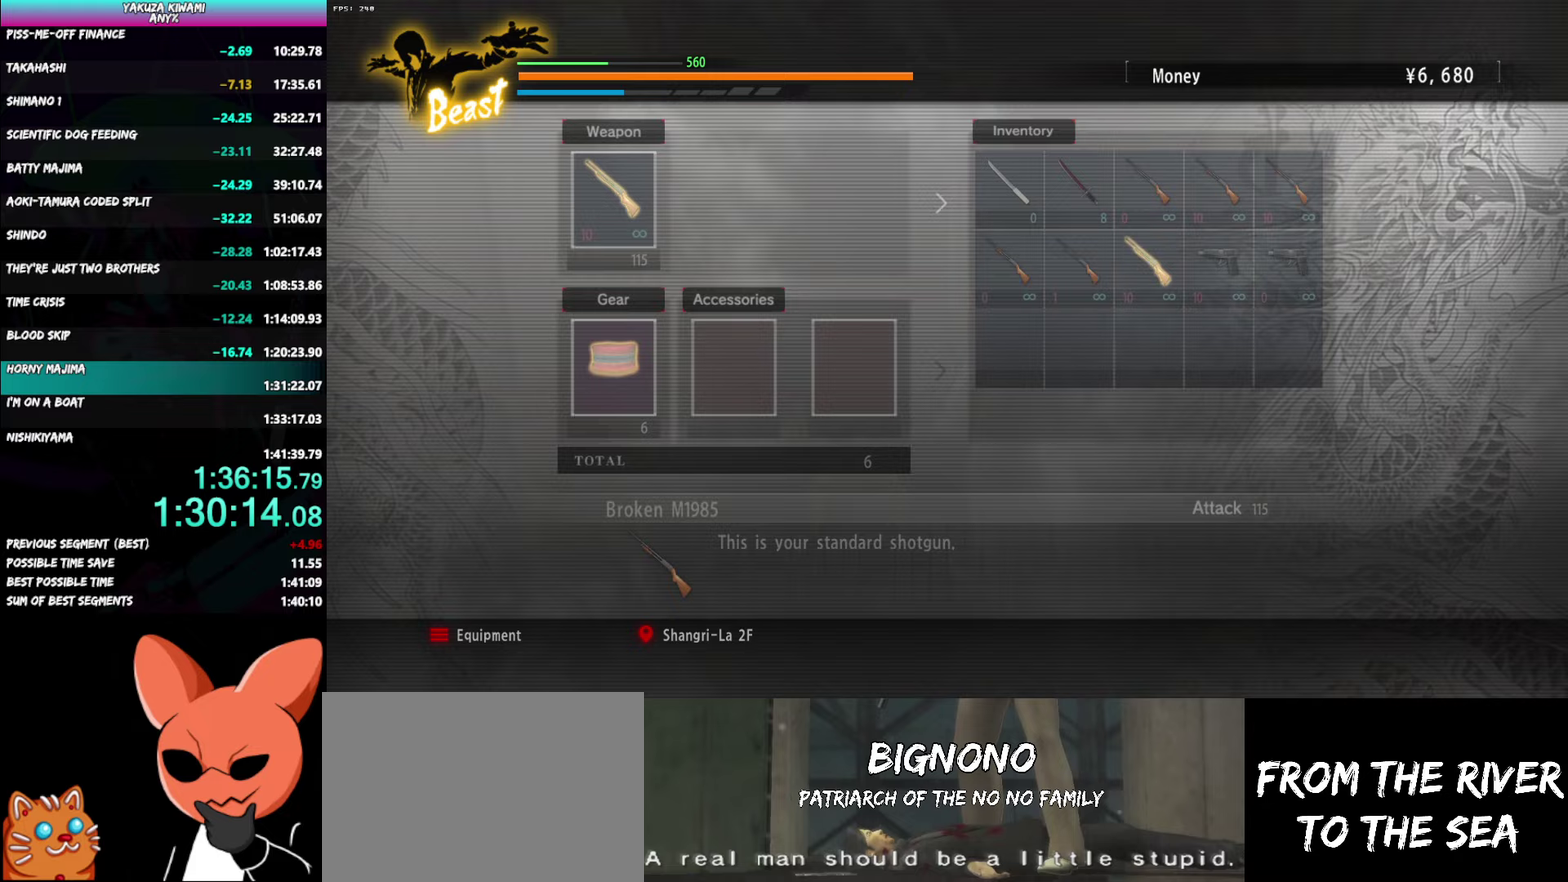
{"buttons": ["L2", "R1"], "left_stick": "center", "right_stick": "center", "events": [[50, "B", "up"], [217, "B", "down"], [283, "B", "up"], [417, "L2", "down"], [450, "R1", "down"]]}
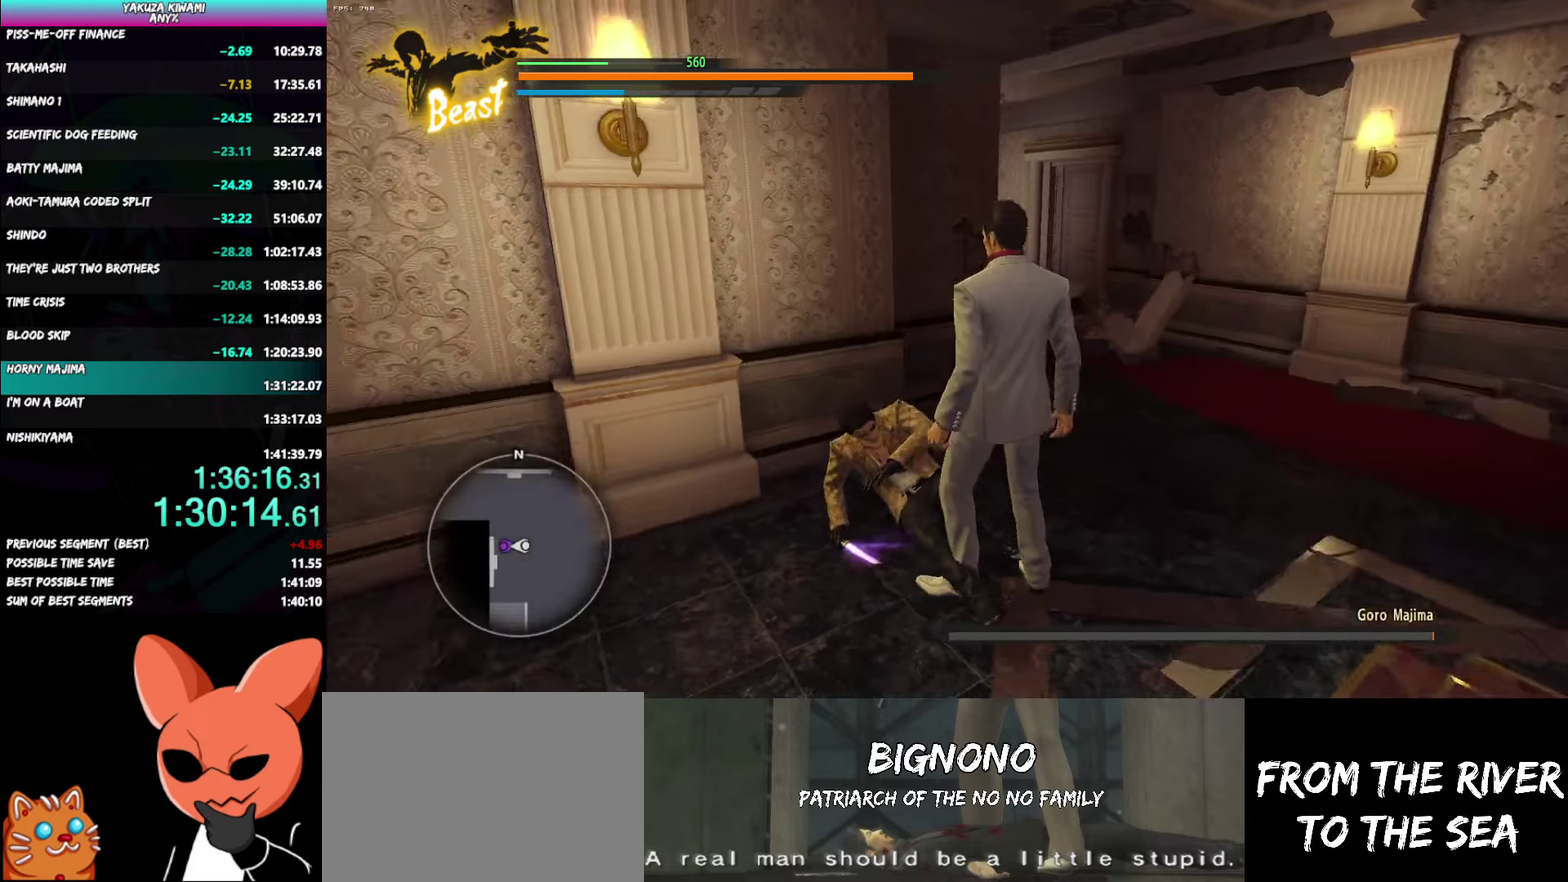
{"buttons": ["Y", "L2", "R1"], "left_stick": "up-left", "right_stick": "center"}
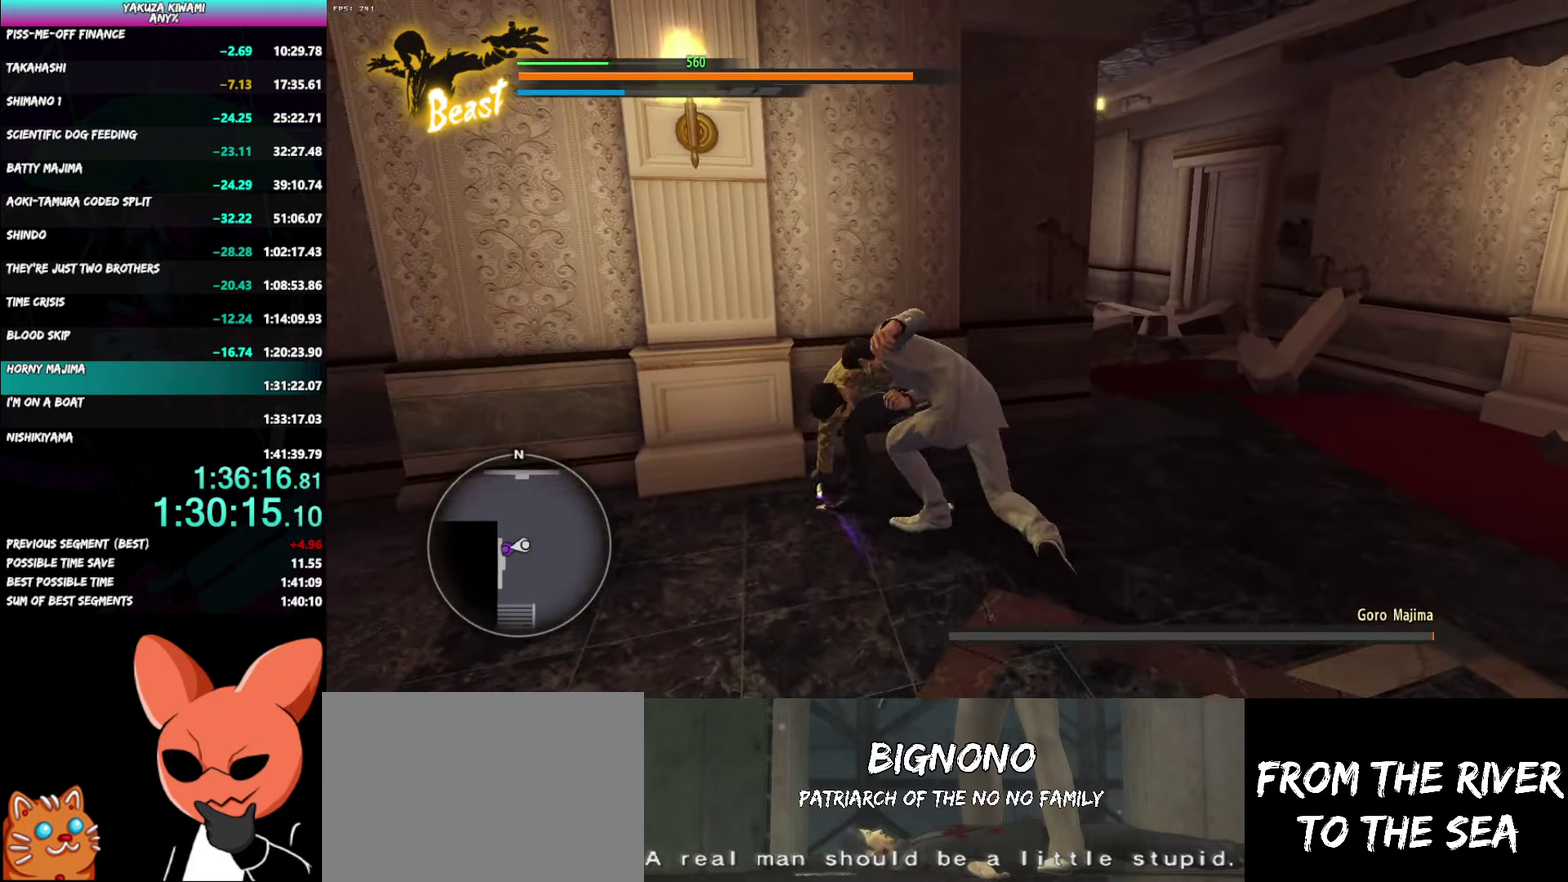
{"buttons": ["L2", "R1"], "left_stick": "up", "right_stick": "center"}
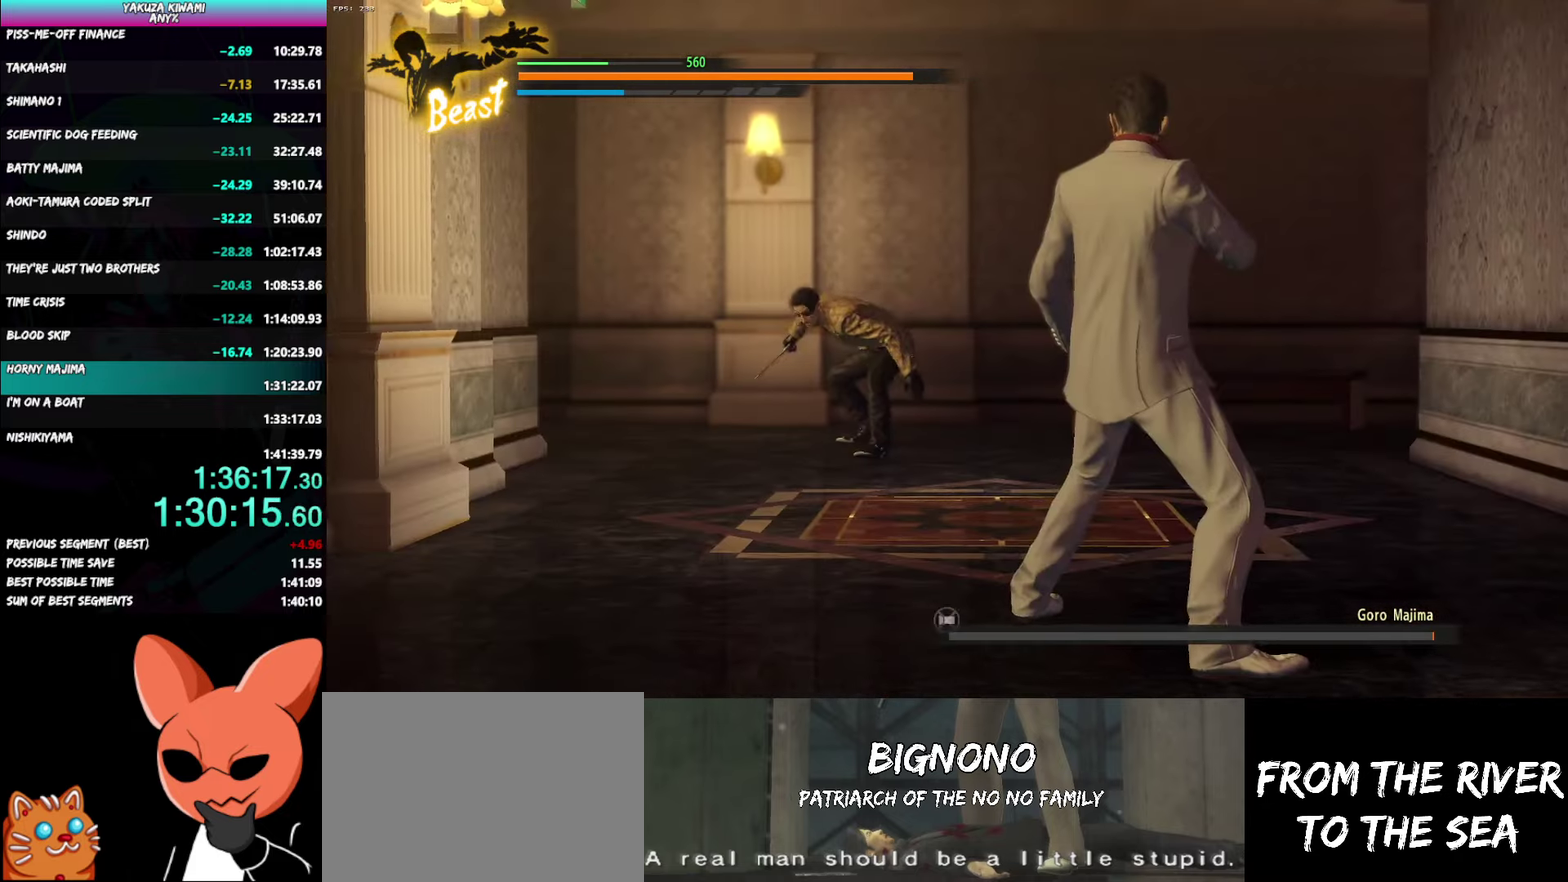
{"buttons": [], "left_stick": "center", "right_stick": "center", "events": [[33, "L2", "up"], [33, "left_stick", "center"], [67, "R1", "up"]]}
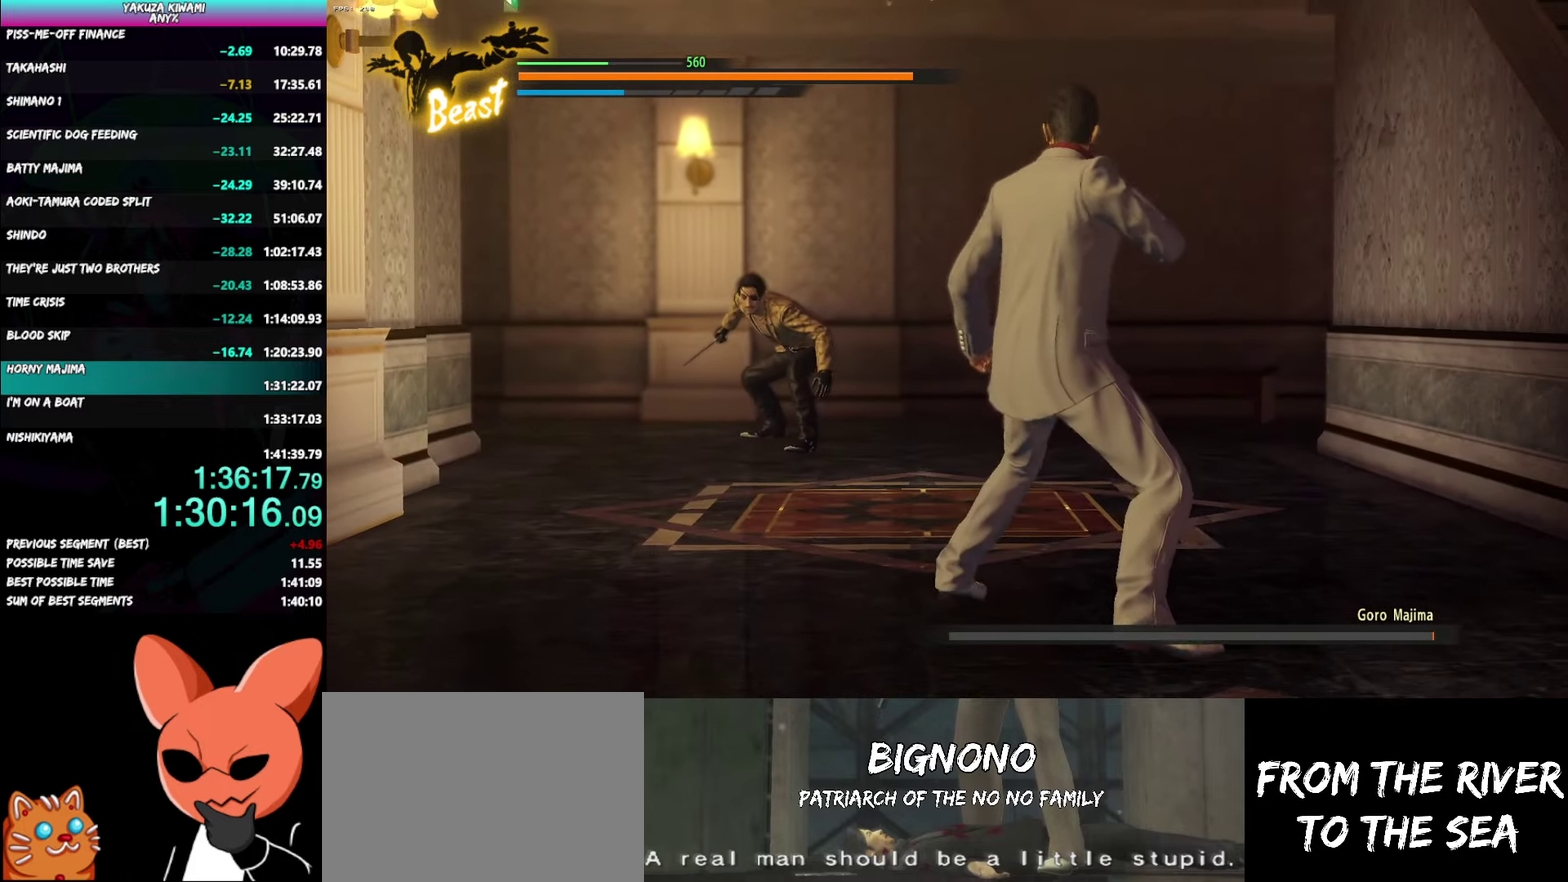
{"buttons": [], "left_stick": "center", "right_stick": "center", "events": []}
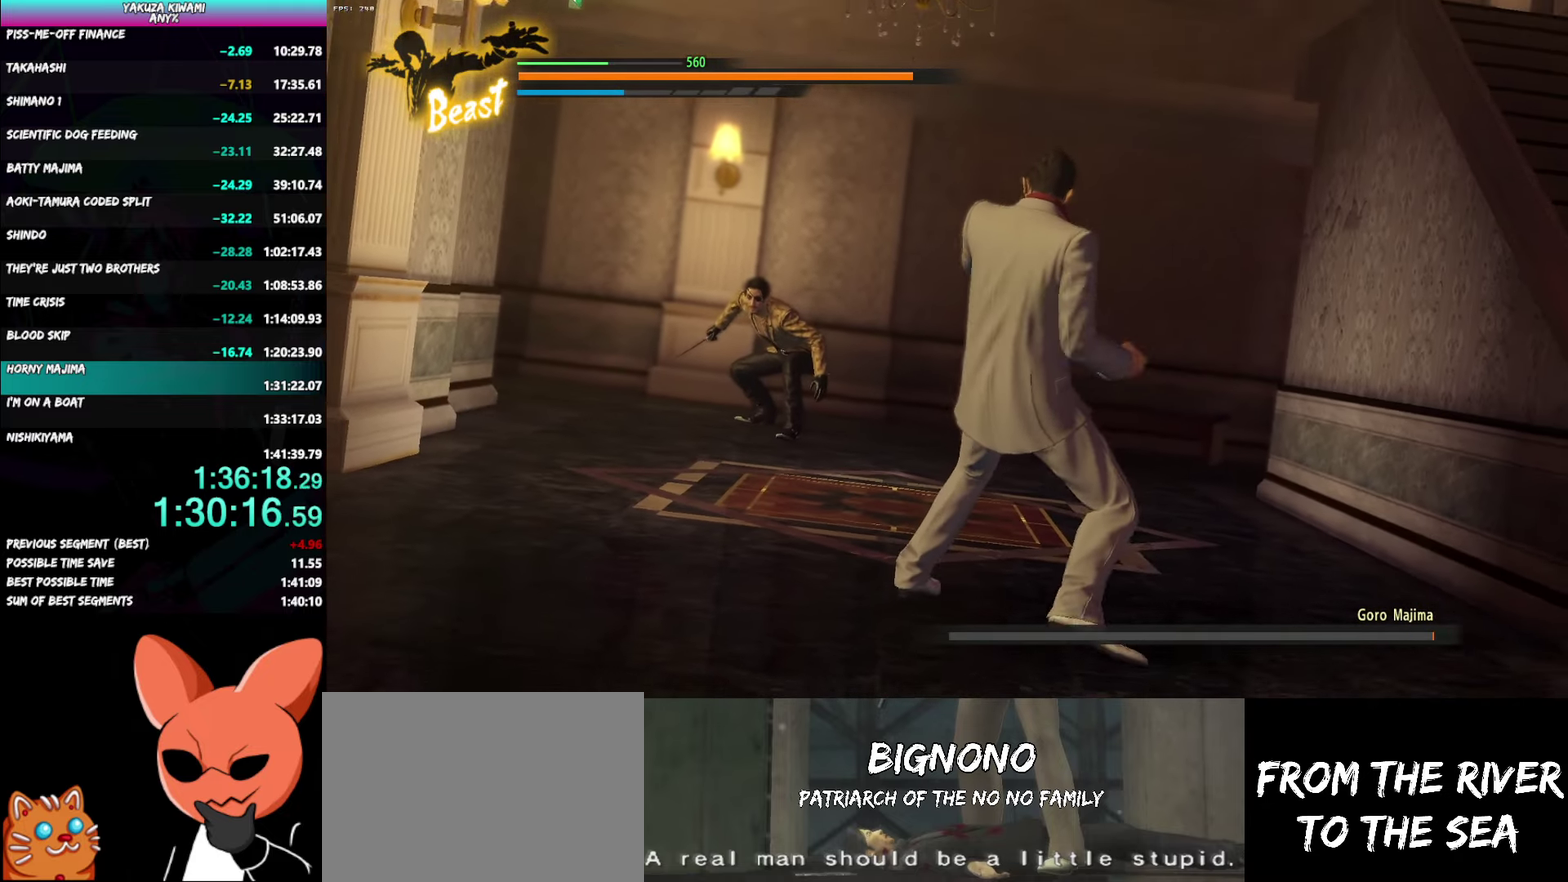
{"buttons": [], "left_stick": "center", "right_stick": "up-right", "events": [[133, "right_stick", "up-right"], [183, "right_stick", "down"], [233, "right_stick", "up-right"], [317, "right_stick", "down"], [450, "right_stick", "center"], [500, "right_stick", "up-right"]]}
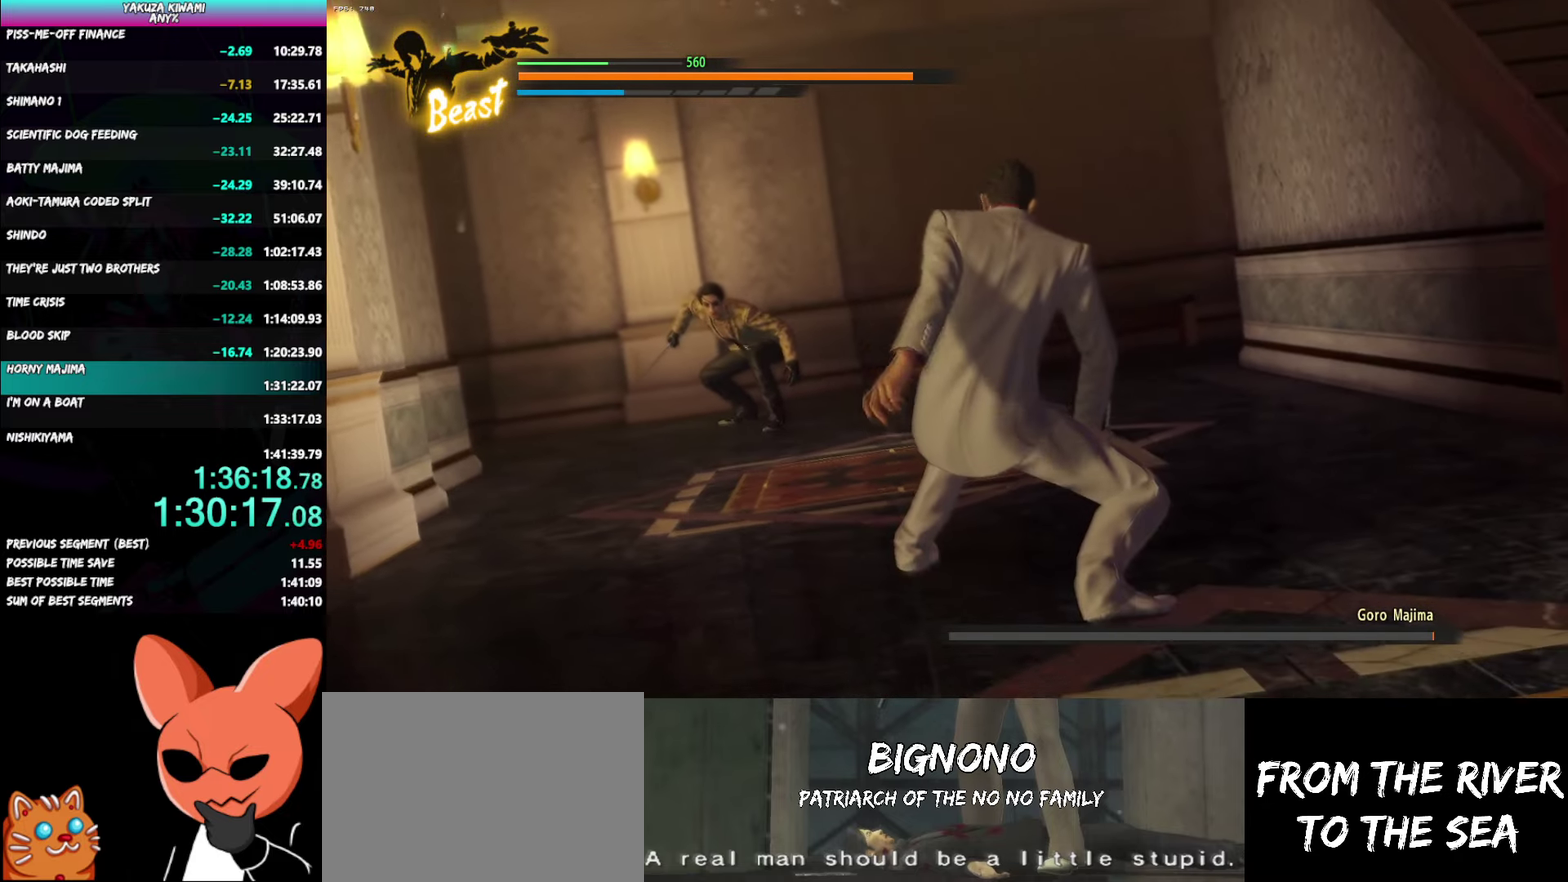
{"buttons": [], "left_stick": "center", "right_stick": "center", "events": [[50, "right_stick", "down"], [133, "right_stick", "center"]]}